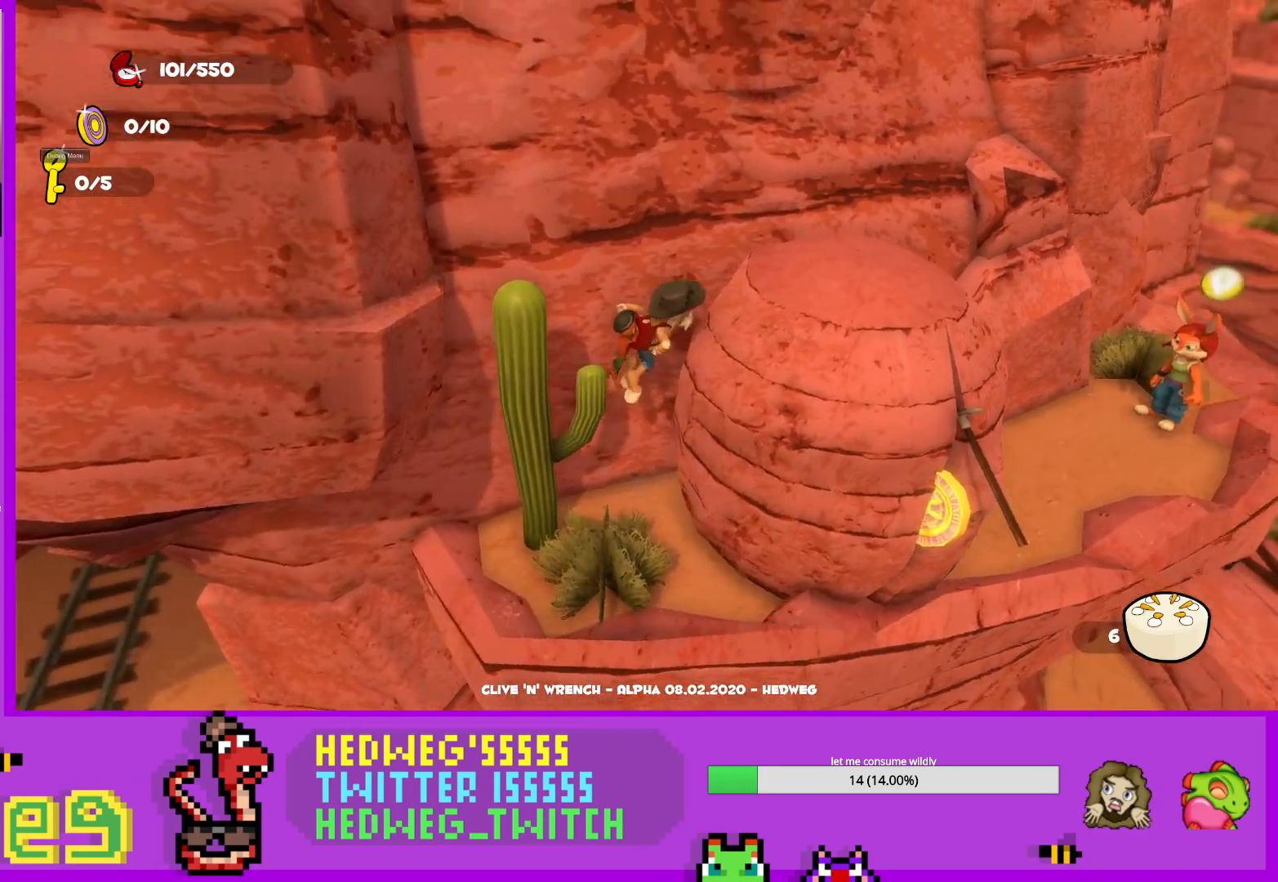
Gameplay with a controller (Xbox layout); each line is a JSON object with the inputs held at the frame after it. "events" lists button and stick changes between this image and that frame as [ms after this image, input, new state], when the widget could be followed in between.
{"buttons": ["R1"], "left_stick": "up", "right_stick": "center", "events": [[34, "A", "down"], [34, "R1", "down"], [184, "R1", "up"], [200, "A", "up"], [234, "A", "down"], [234, "R1", "down"], [367, "left_stick", "up"], [384, "A", "up"], [451, "R1", "up"], [501, "R1", "down"]]}
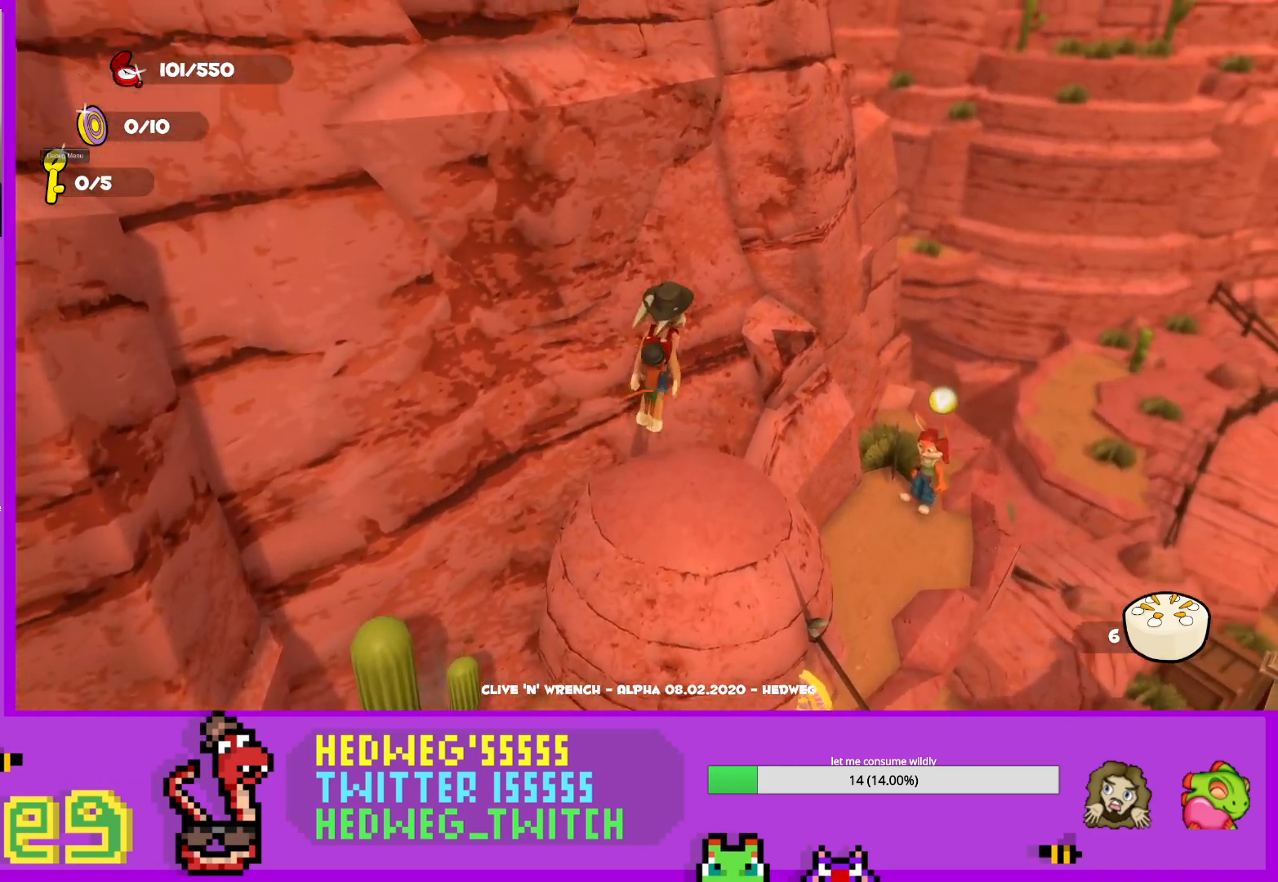
{"buttons": [], "left_stick": "right", "right_stick": "right", "events": [[66, "left_stick", "up-right"], [183, "R1", "up"], [350, "right_stick", "right"], [400, "left_stick", "right"]]}
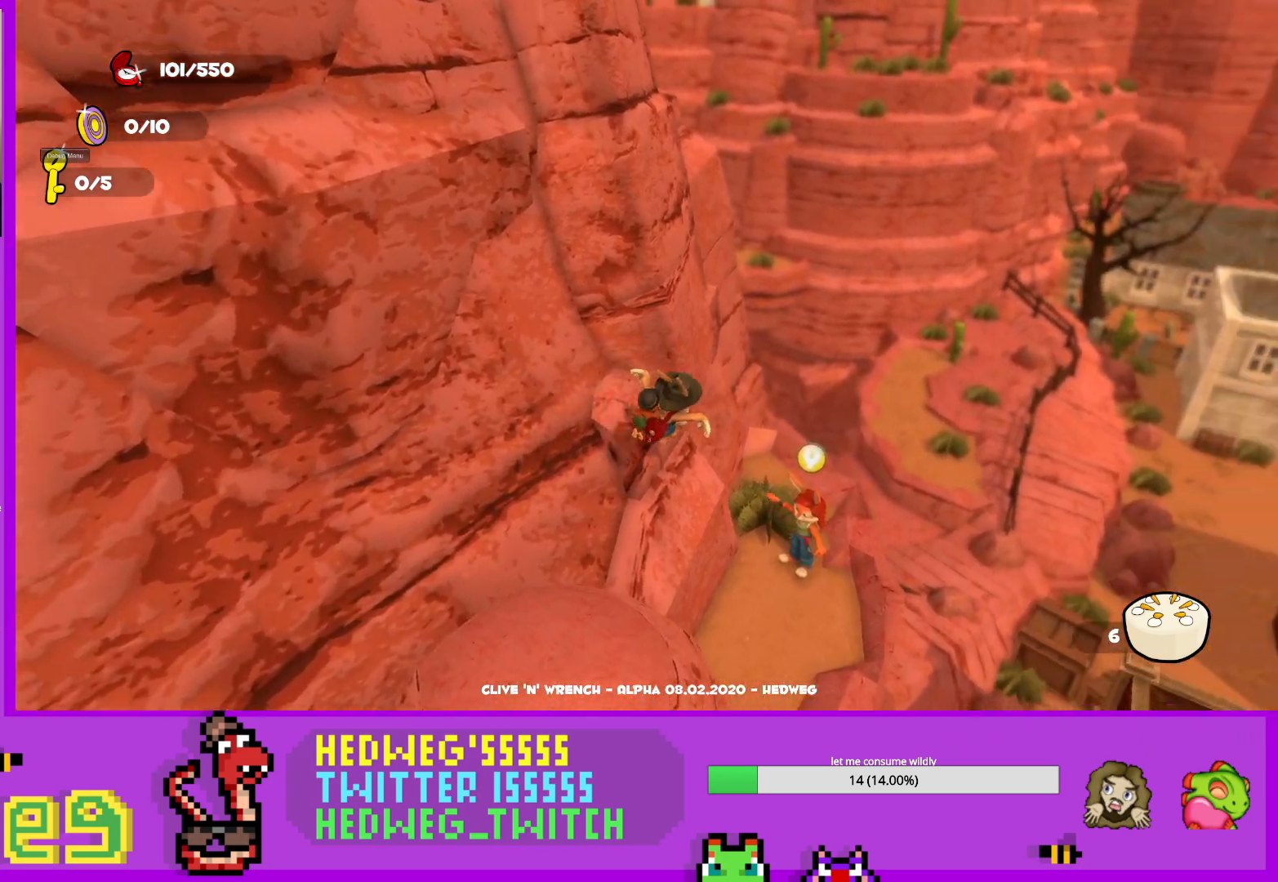
{"buttons": [], "left_stick": "up", "right_stick": "center", "events": [[150, "left_stick", "up"], [284, "right_stick", "center"]]}
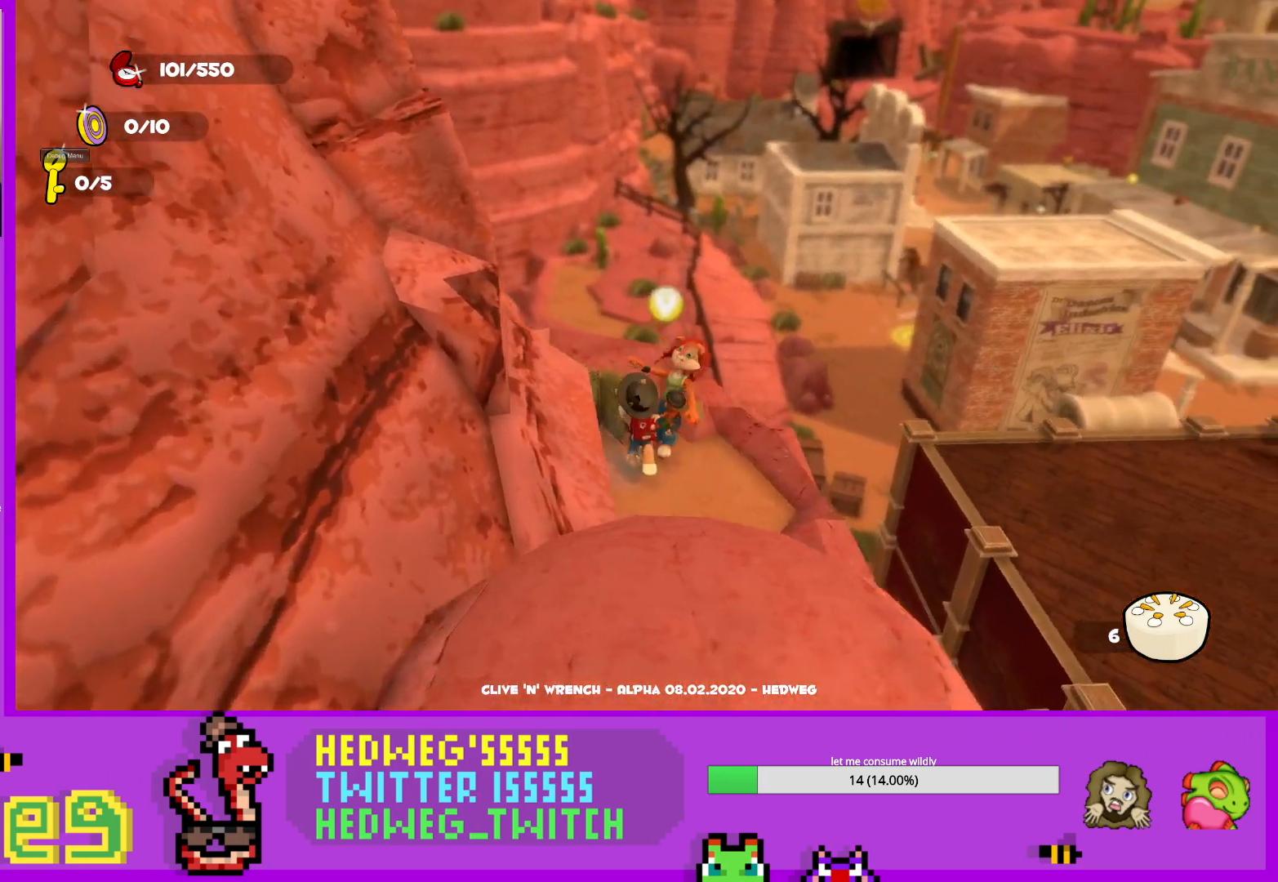
{"buttons": ["L1"], "left_stick": "up-right", "right_stick": "center", "events": [[66, "right_stick", "right"], [183, "right_stick", "center"], [200, "left_stick", "up-right"], [383, "left_stick", "down"], [433, "L1", "down"], [467, "left_stick", "up-right"]]}
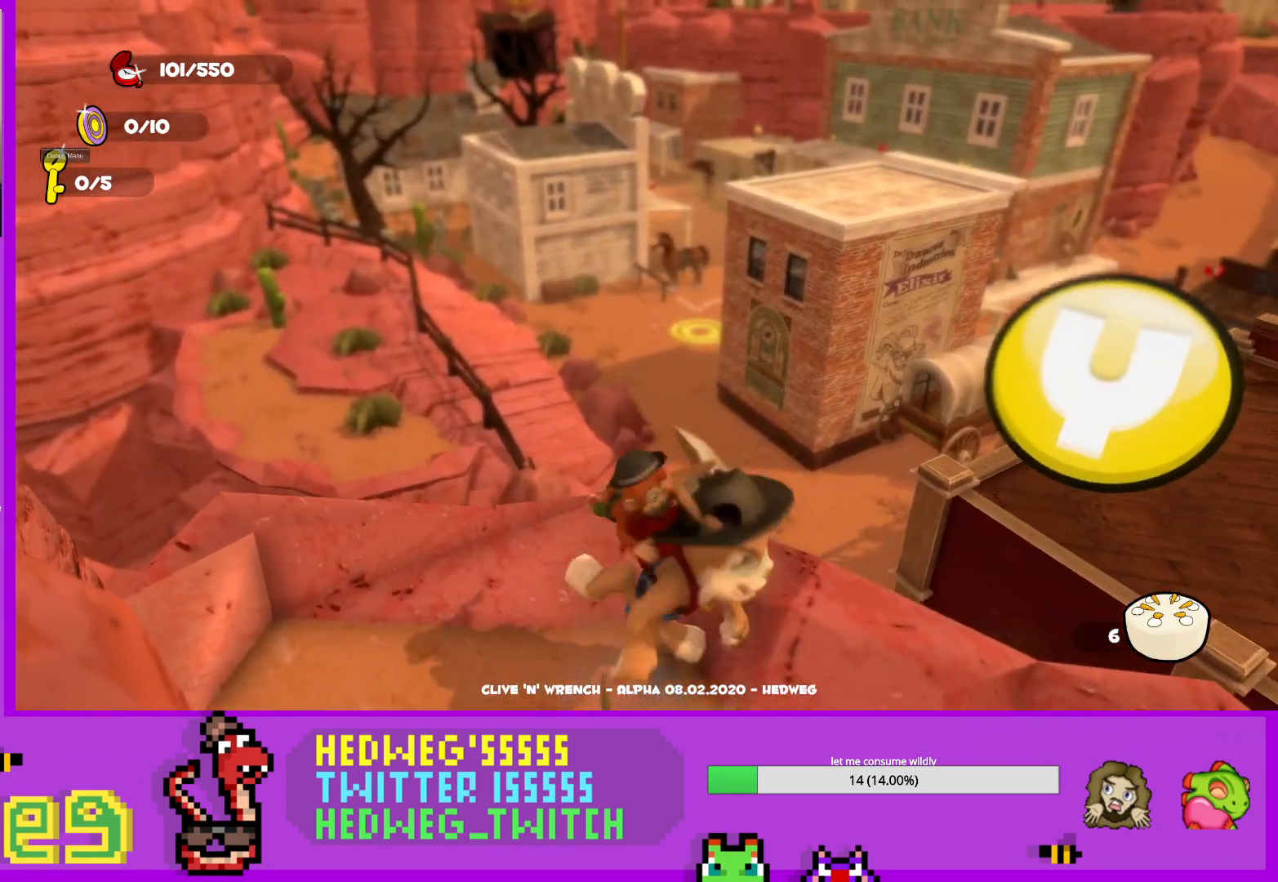
{"buttons": ["A", "L1"], "left_stick": "up", "right_stick": "center", "events": [[100, "A", "down"], [284, "left_stick", "up"]]}
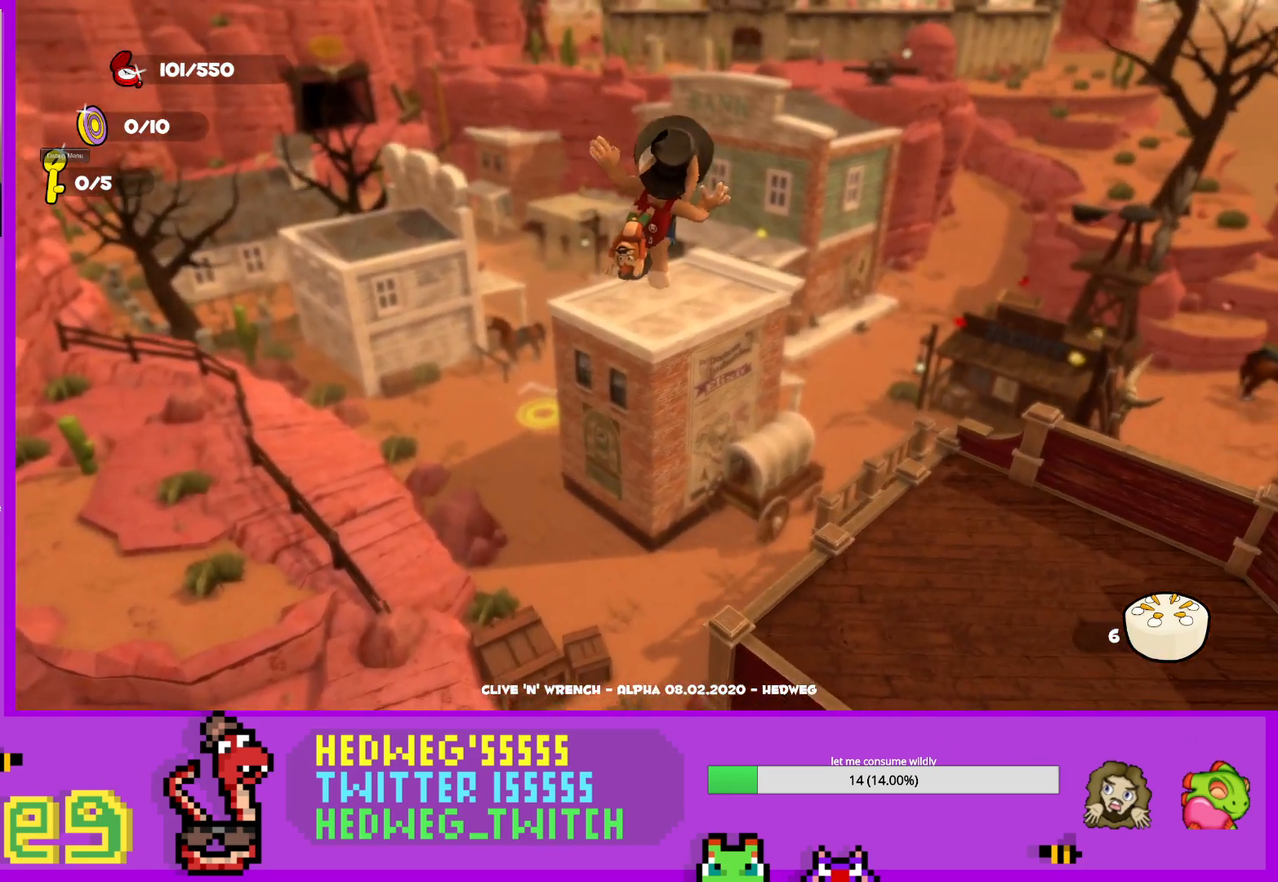
{"buttons": [], "left_stick": "up", "right_stick": "center", "events": [[33, "L1", "up"], [200, "A", "up"]]}
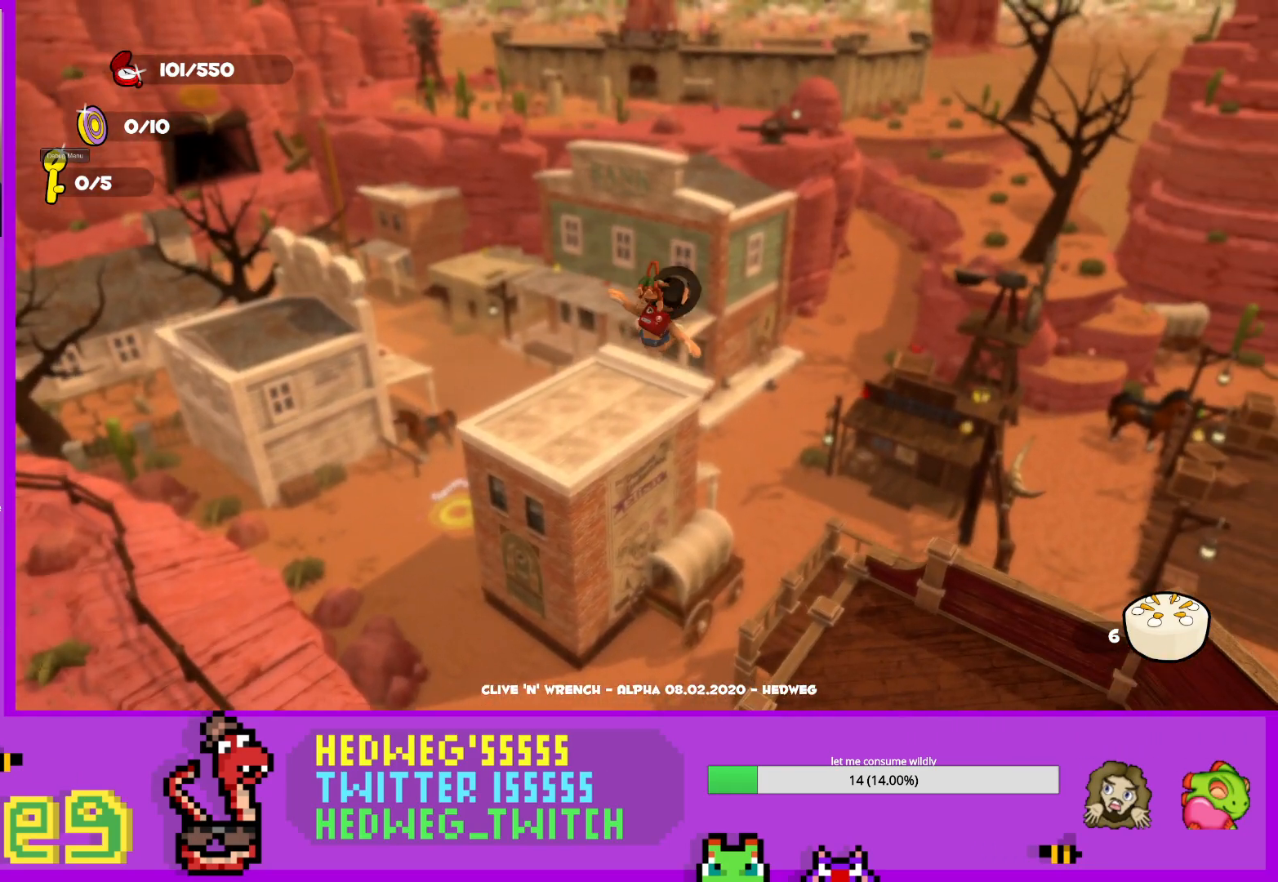
{"buttons": [], "left_stick": "up", "right_stick": "center", "events": [[234, "A", "down"], [451, "A", "up"]]}
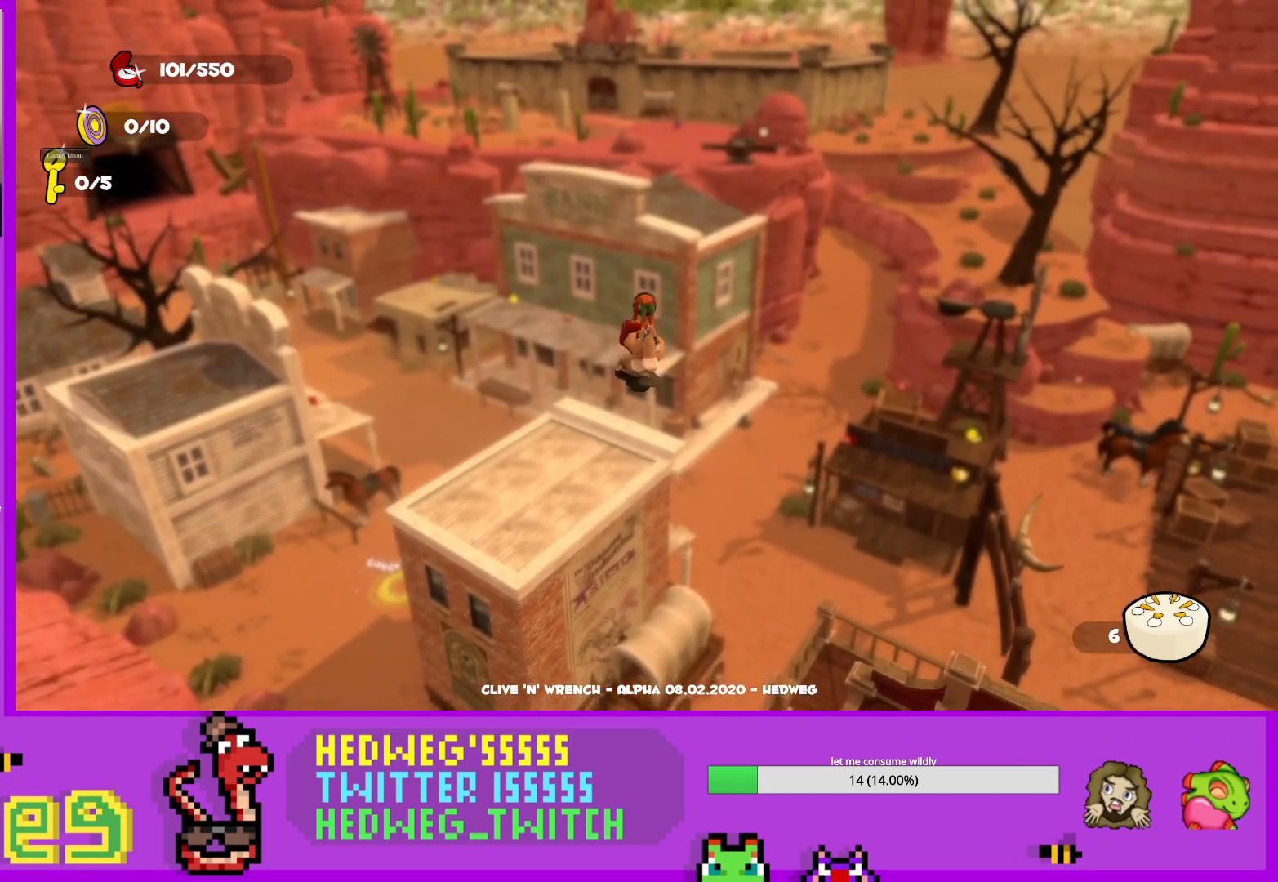
{"buttons": [], "left_stick": "up", "right_stick": "center", "events": [[33, "left_stick", "up-left"], [133, "X", "down"], [267, "left_stick", "up"], [300, "X", "up"]]}
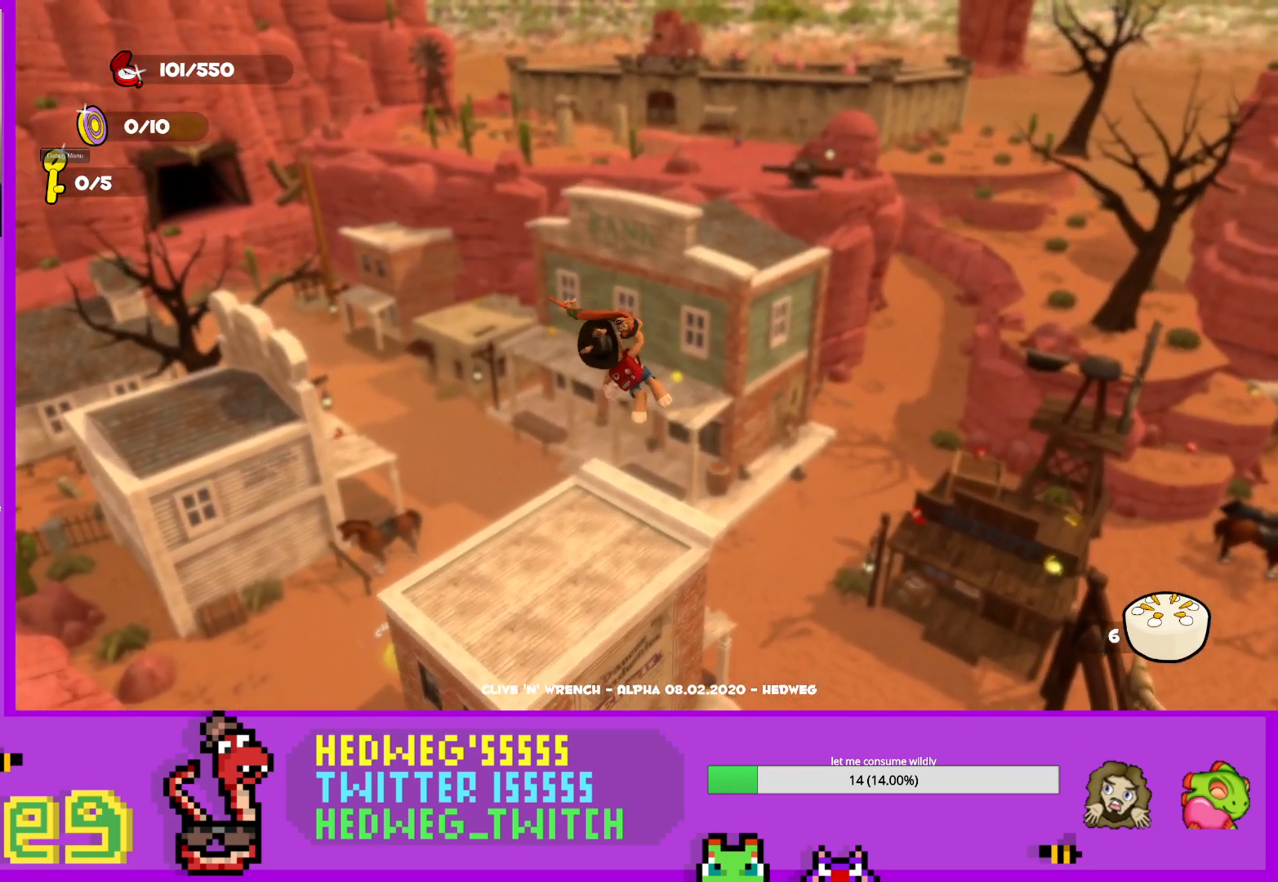
{"buttons": [], "left_stick": "up", "right_stick": "center", "events": [[216, "X", "down"], [333, "X", "up"]]}
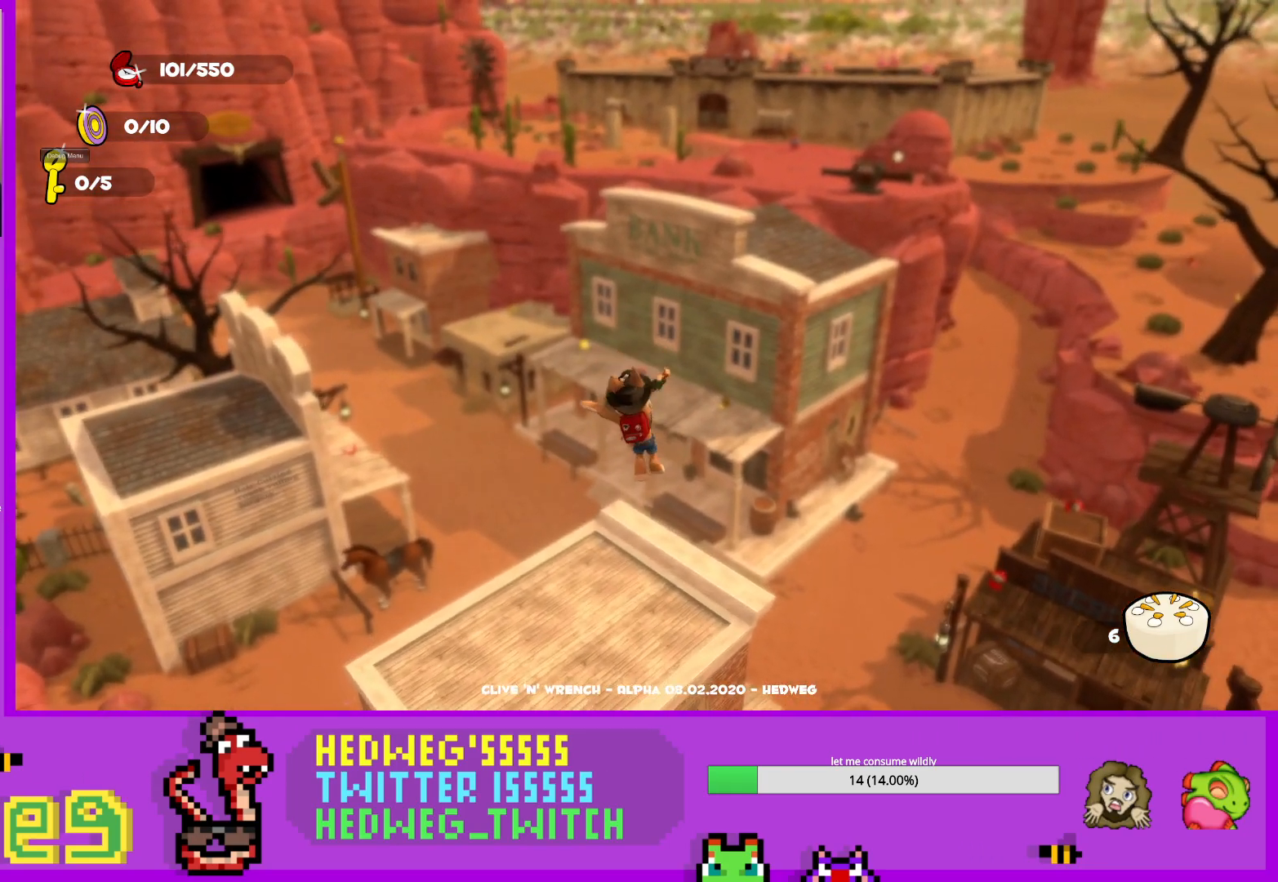
{"buttons": [], "left_stick": "up", "right_stick": "center", "events": []}
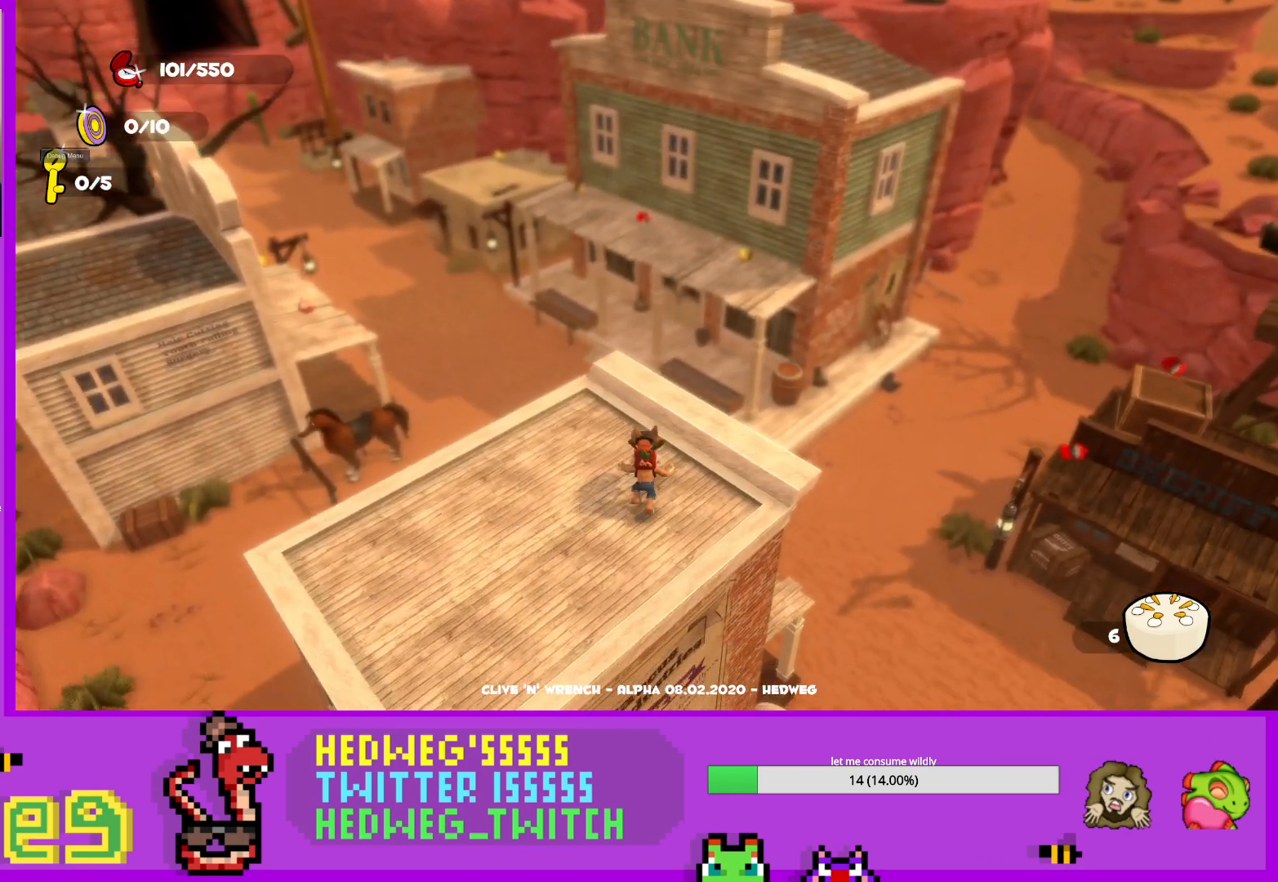
{"buttons": ["L1"], "left_stick": "up-right", "right_stick": "center", "events": [[166, "left_stick", "center"], [333, "left_stick", "down"], [450, "L1", "down"], [500, "left_stick", "up-right"]]}
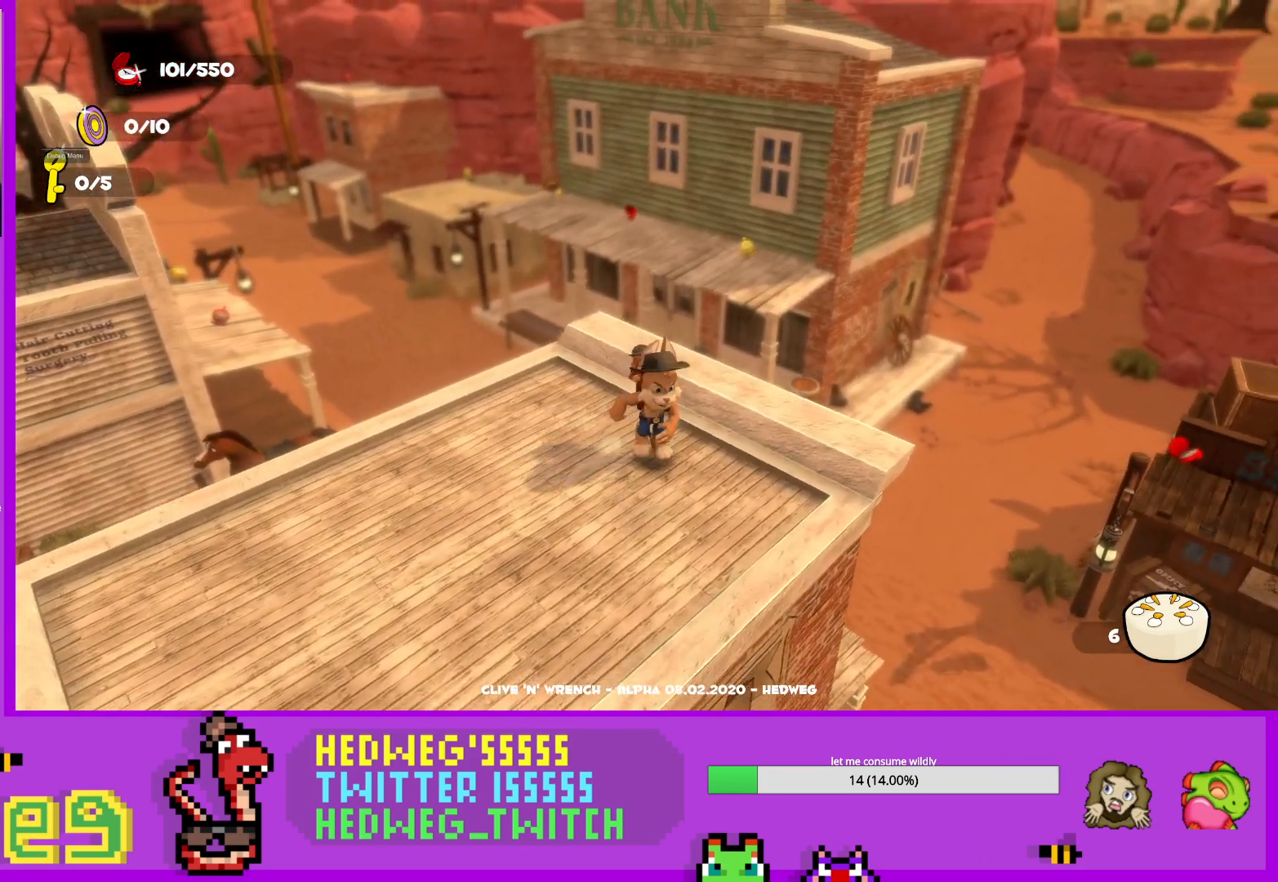
{"buttons": ["A", "L1"], "left_stick": "up", "right_stick": "center", "events": [[33, "left_stick", "up"], [83, "A", "down"]]}
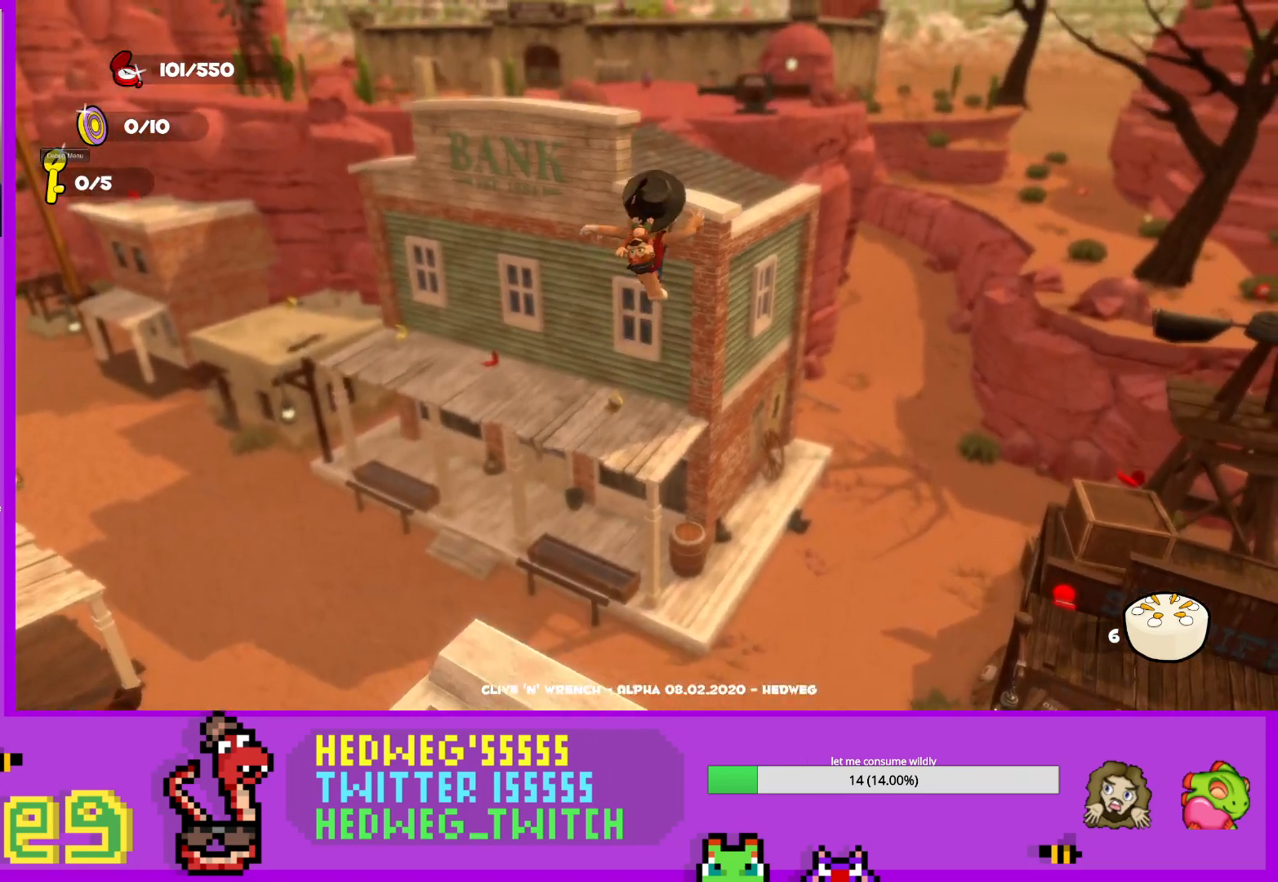
{"buttons": [], "left_stick": "up", "right_stick": "center", "events": [[150, "A", "up"], [150, "L1", "up"]]}
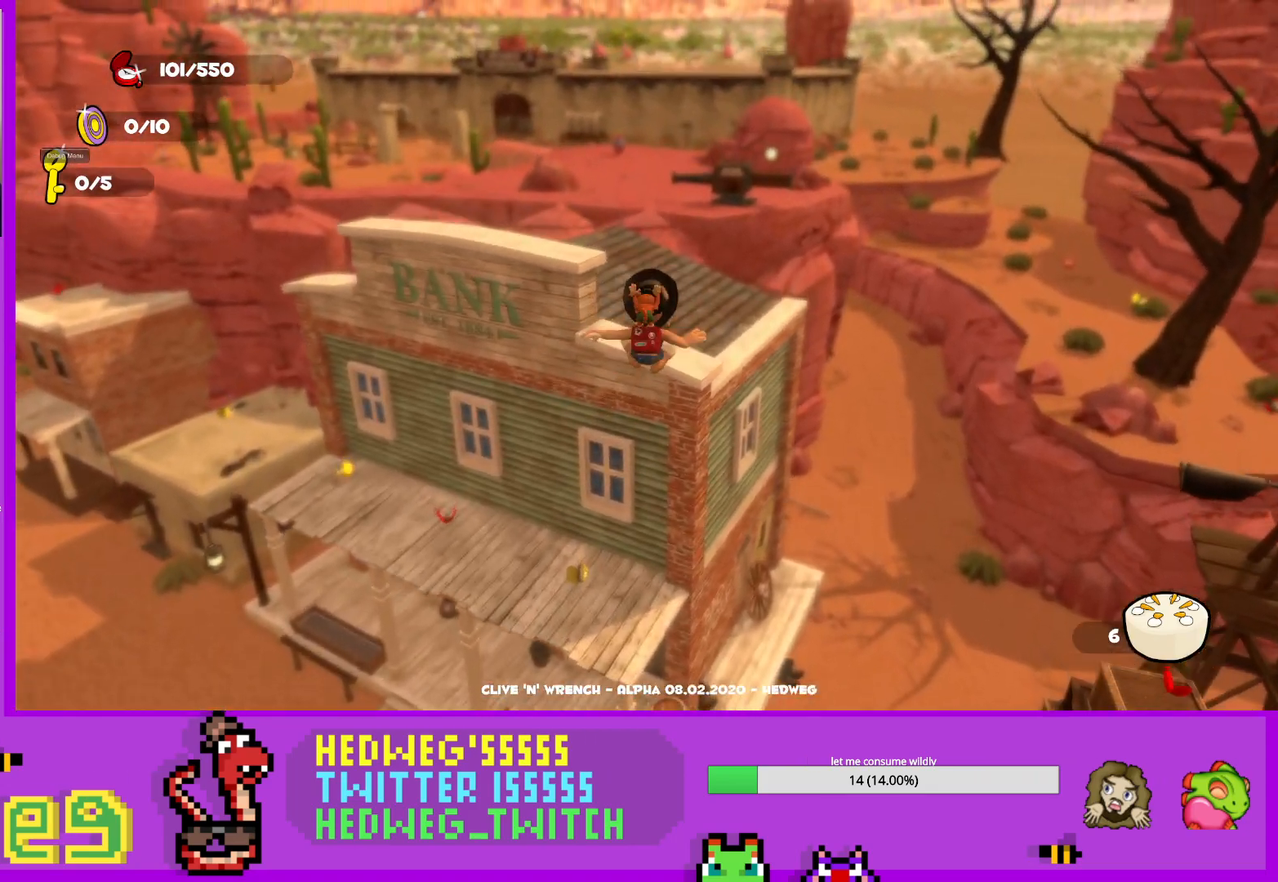
{"buttons": [], "left_stick": "up", "right_stick": "center", "events": [[150, "A", "down"], [467, "A", "up"]]}
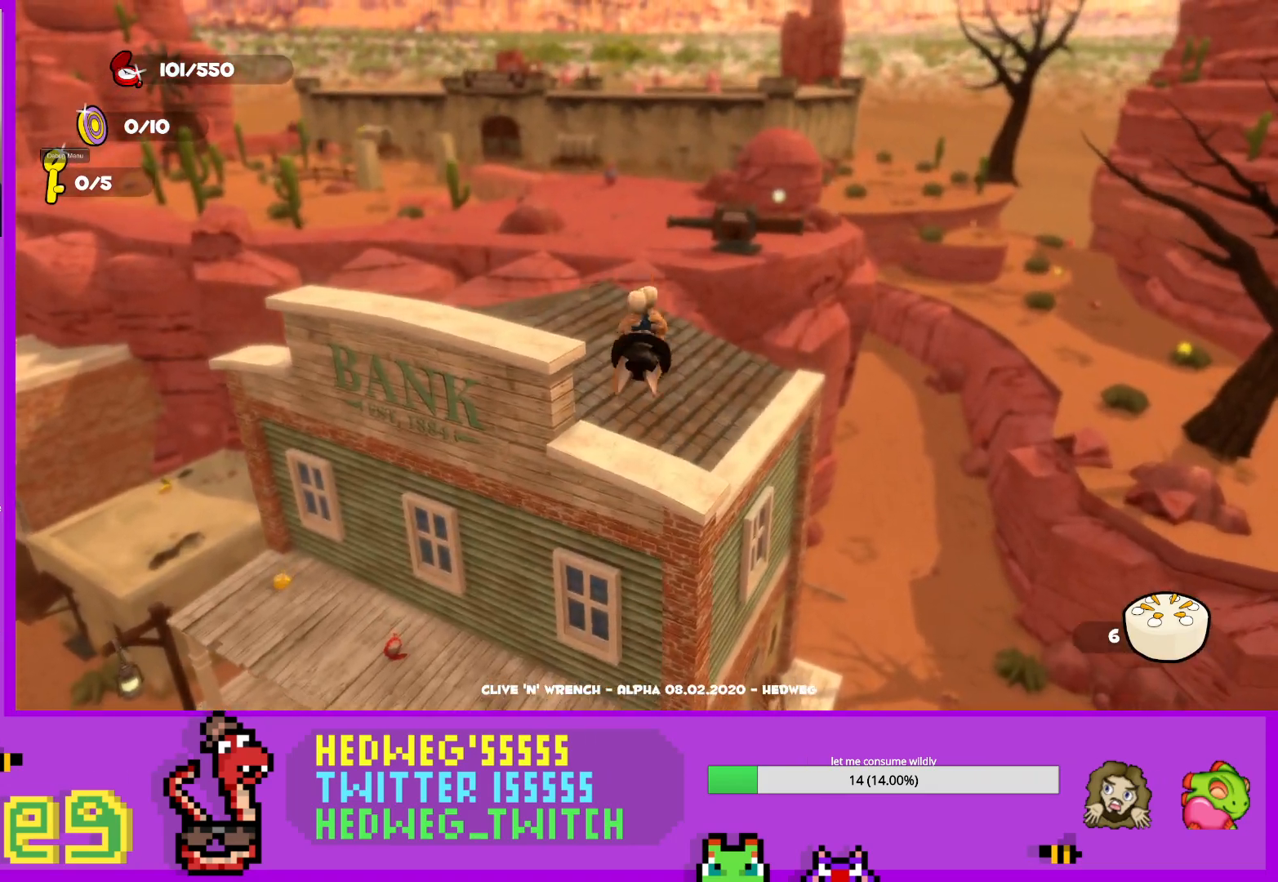
{"buttons": [], "left_stick": "up", "right_stick": "center", "events": [[333, "X", "down"], [500, "X", "up"]]}
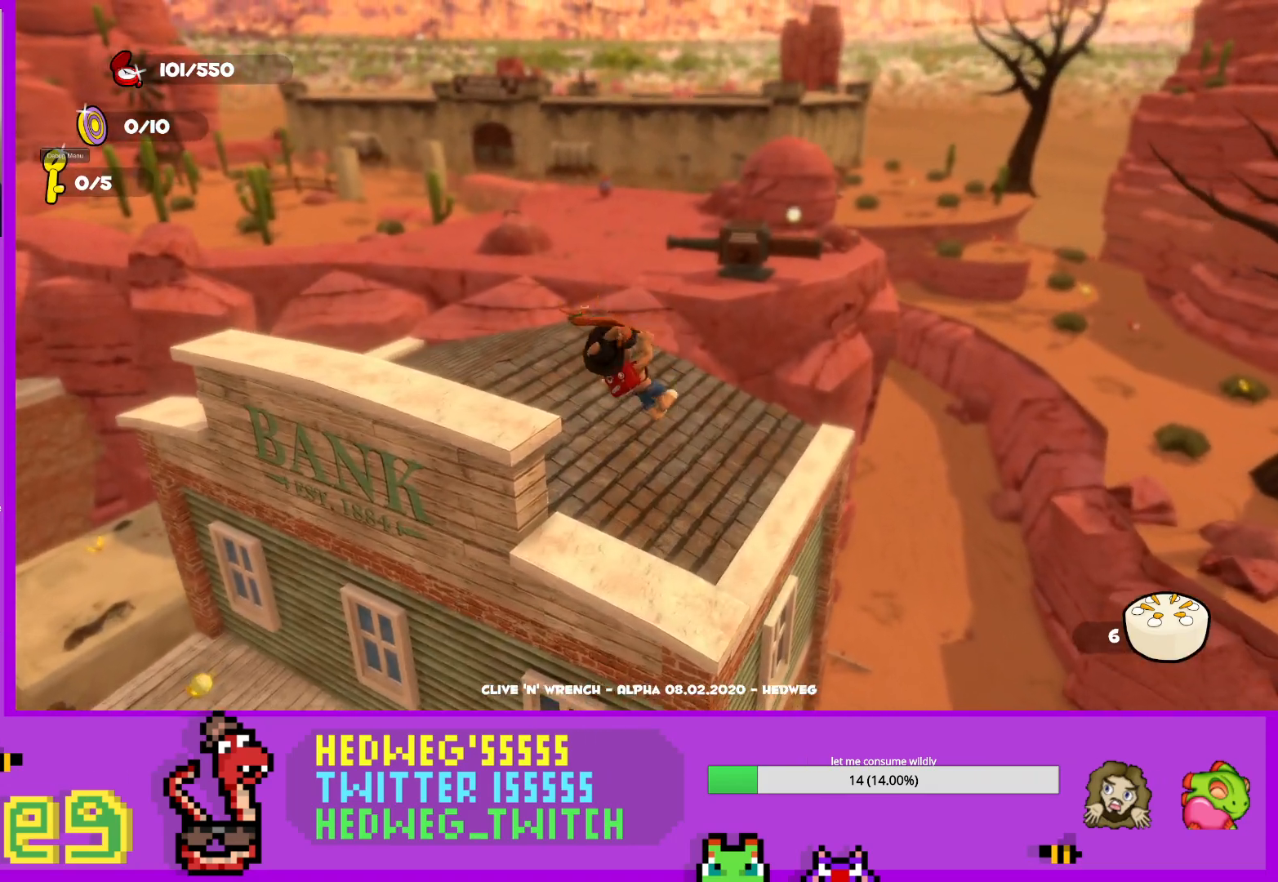
{"buttons": ["L1"], "left_stick": "up", "right_stick": "center", "events": [[184, "X", "down"], [317, "X", "up"], [350, "L1", "down"]]}
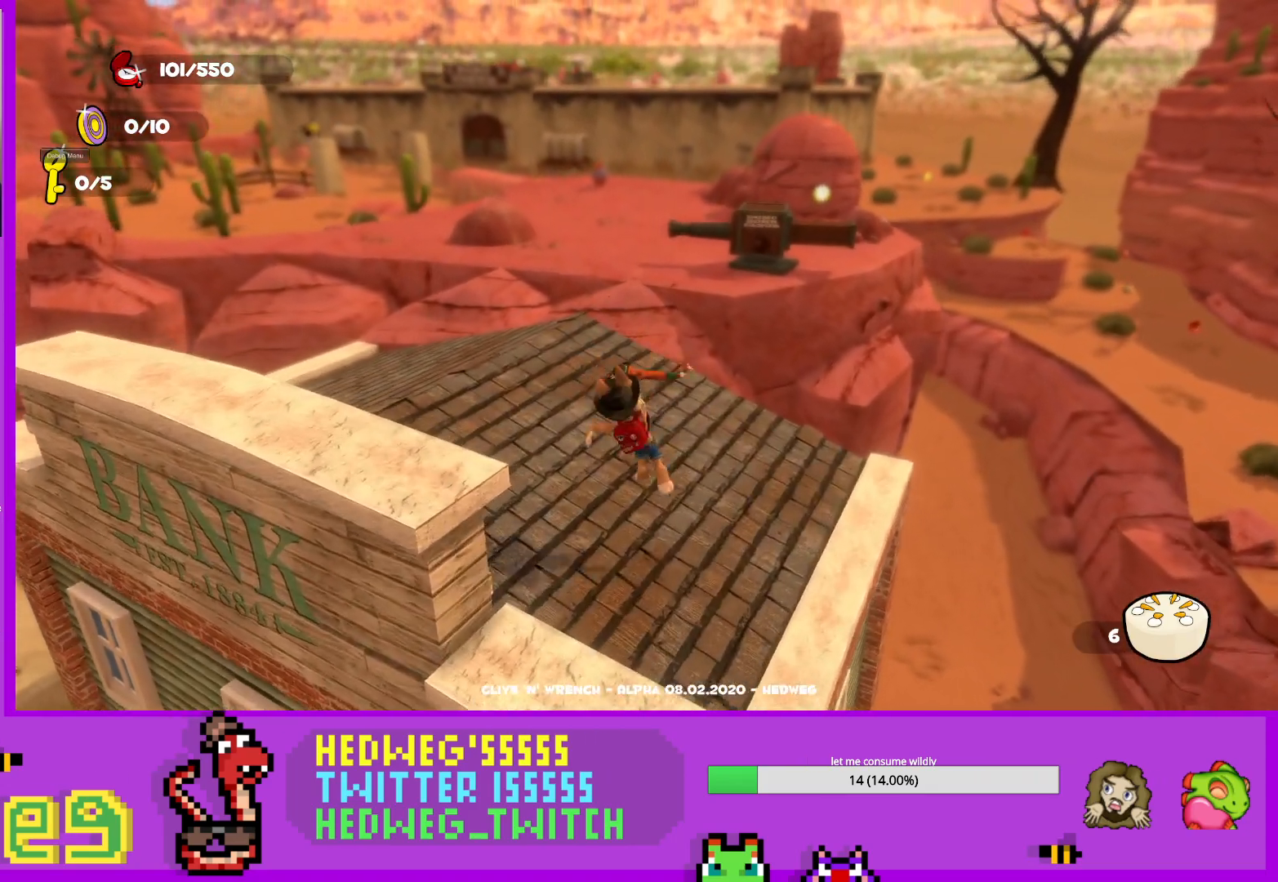
{"buttons": ["A", "L1"], "left_stick": "up", "right_stick": "right", "events": [[166, "right_stick", "down-right"], [317, "right_stick", "right"], [383, "A", "down"]]}
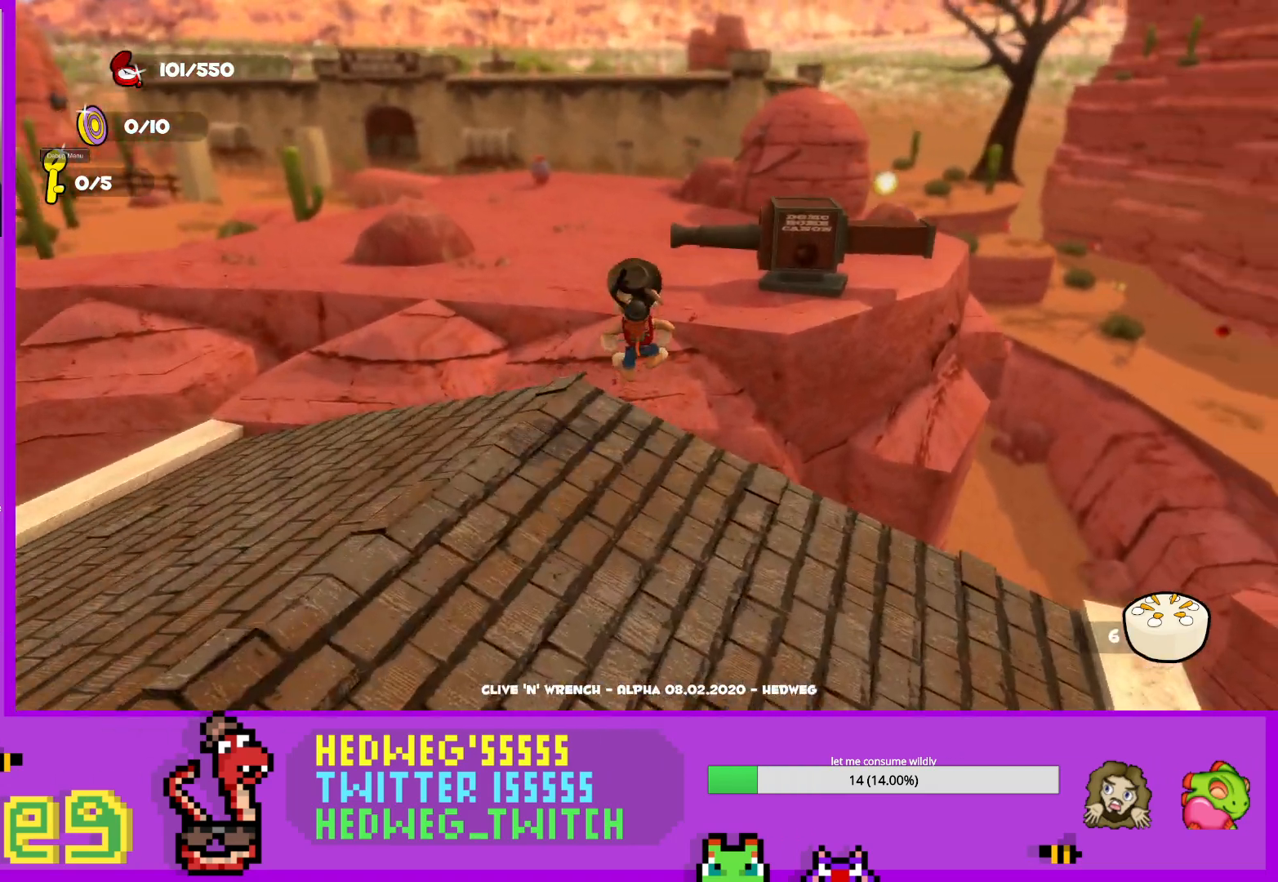
{"buttons": [], "left_stick": "up", "right_stick": "right", "events": [[50, "A", "up"], [117, "right_stick", "down-right"], [200, "L1", "up"], [317, "right_stick", "center"], [450, "right_stick", "right"]]}
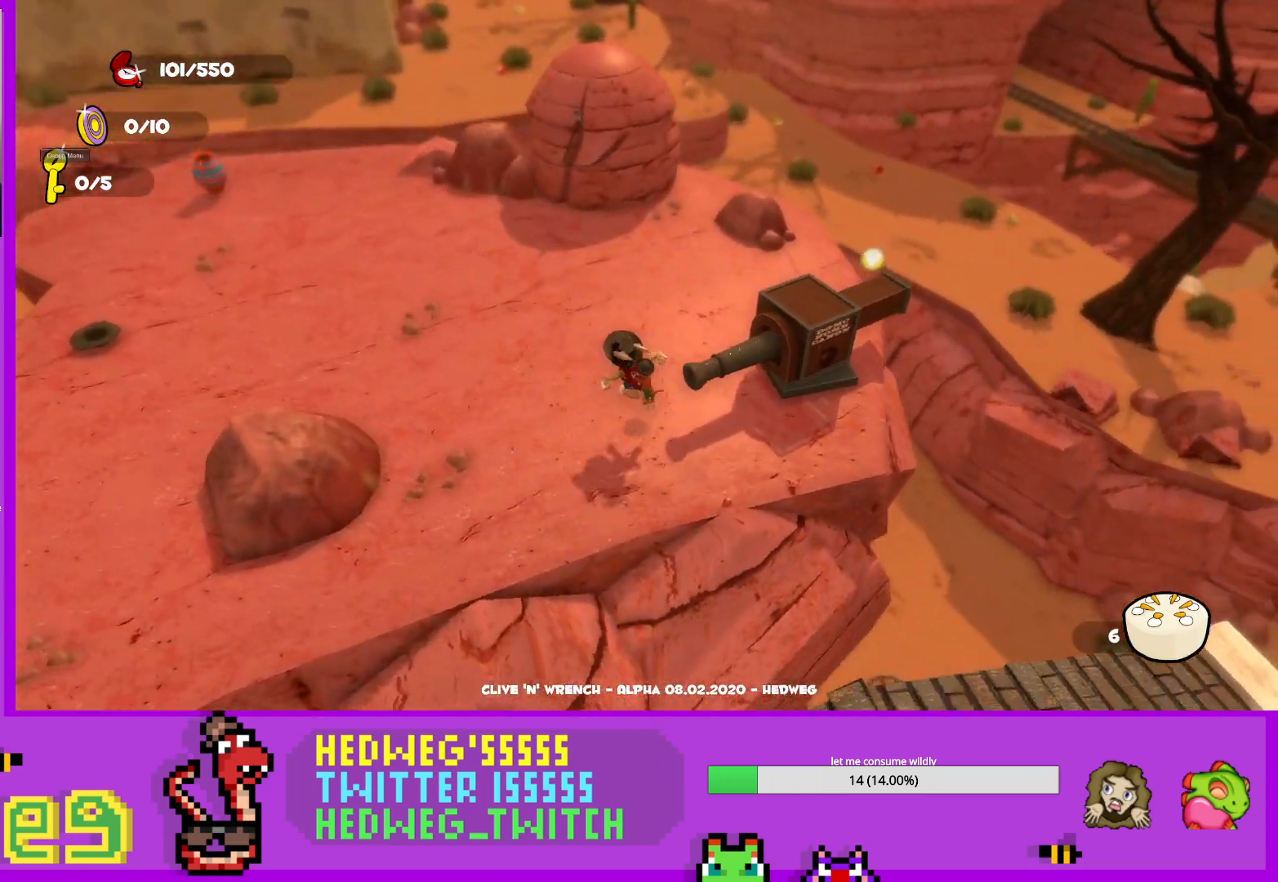
{"buttons": [], "left_stick": "down-right", "right_stick": "right", "events": [[100, "left_stick", "center"], [233, "left_stick", "down-right"]]}
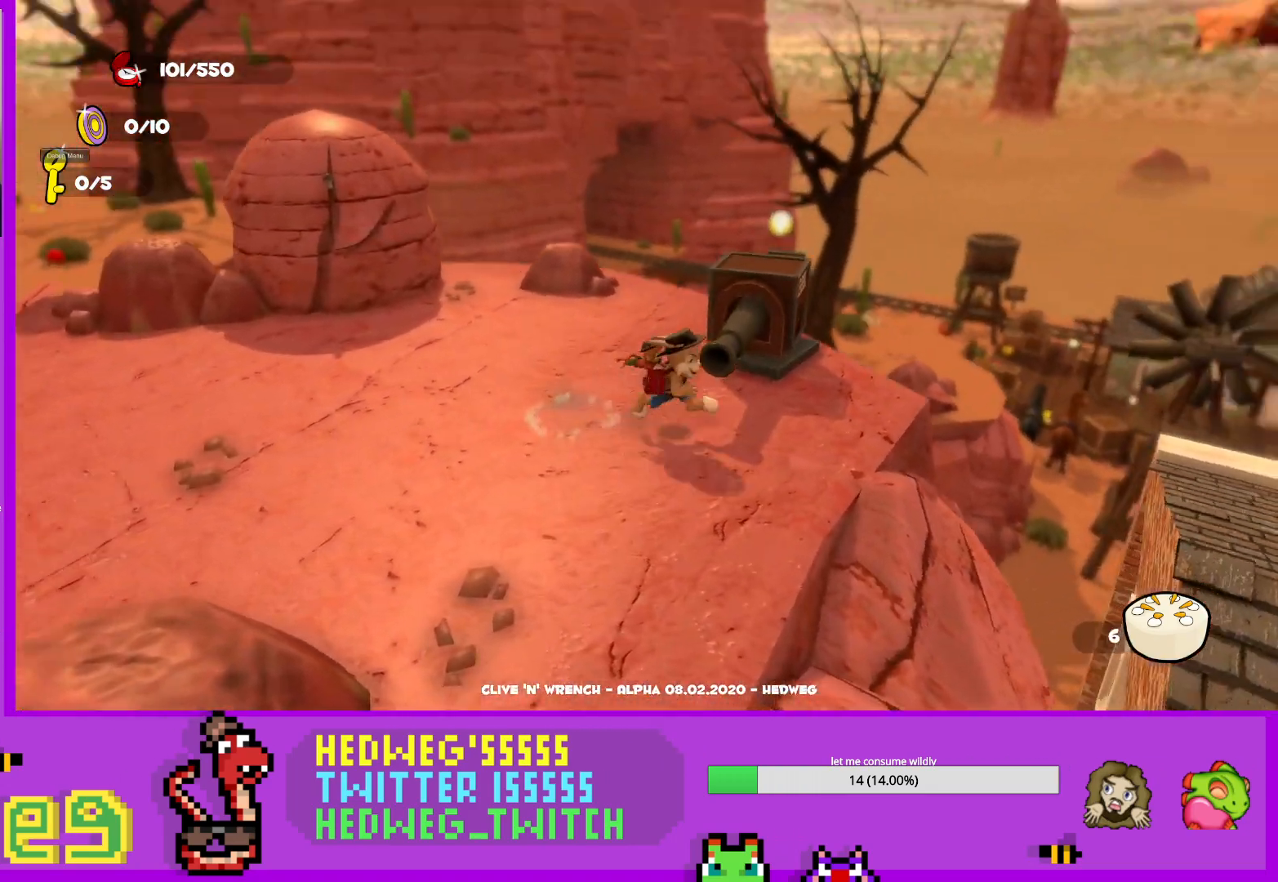
{"buttons": [], "left_stick": "down", "right_stick": "center", "events": [[150, "left_stick", "up"], [217, "left_stick", "up-left"], [417, "left_stick", "center"], [467, "left_stick", "down"], [467, "right_stick", "center"]]}
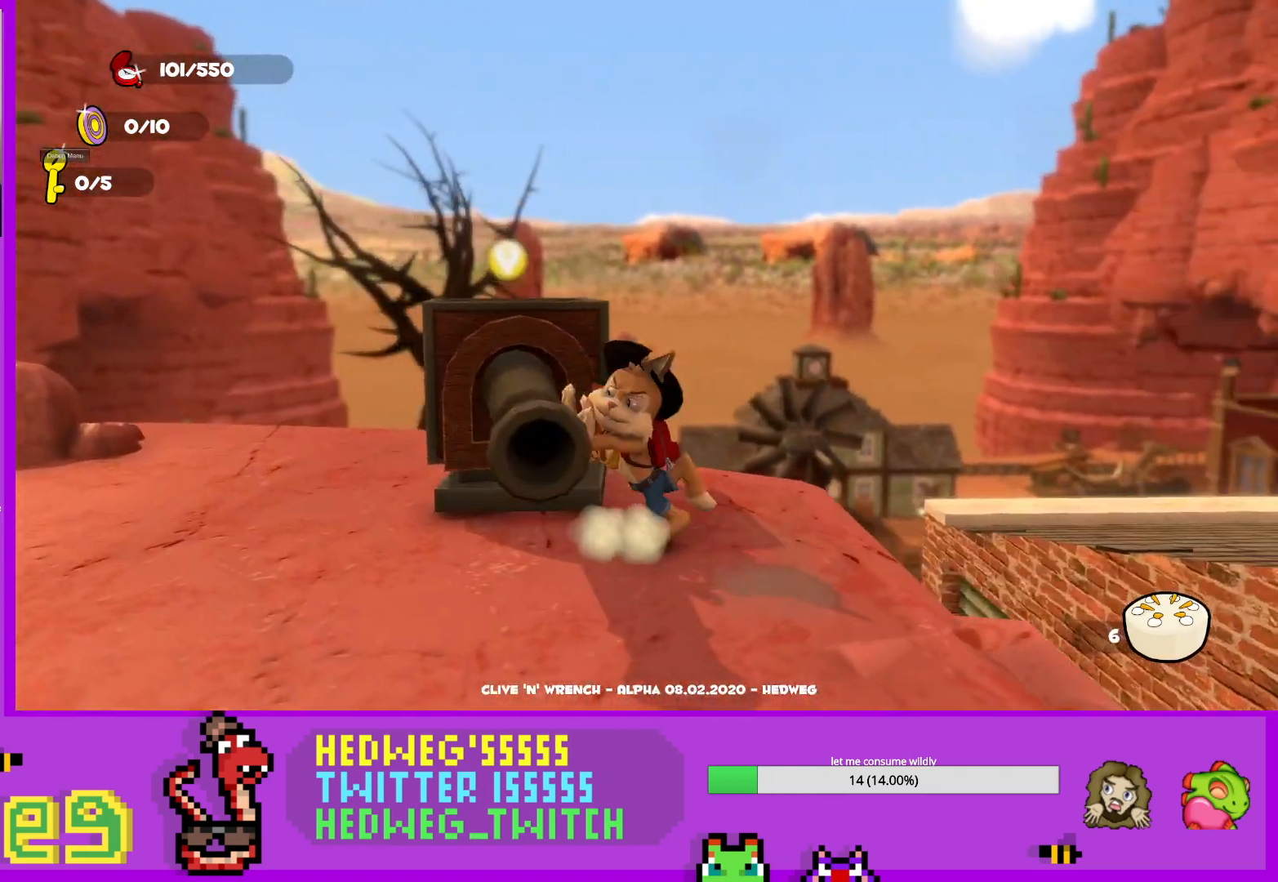
{"buttons": [], "left_stick": "down-left", "right_stick": "down-right", "events": [[50, "left_stick", "down-right"], [216, "left_stick", "down"], [266, "right_stick", "down-right"], [367, "left_stick", "down-left"]]}
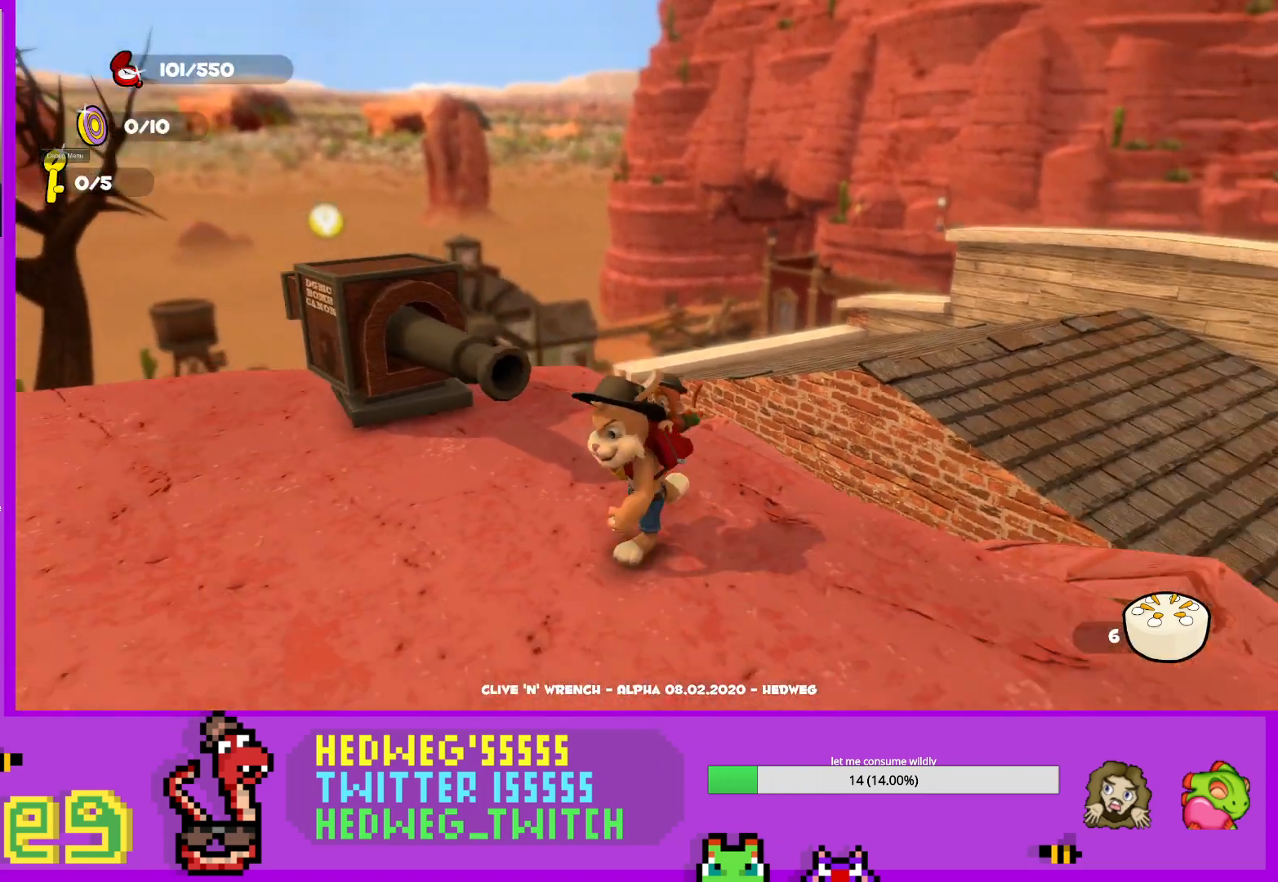
{"buttons": [], "left_stick": "up", "right_stick": "center", "events": [[184, "left_stick", "up-left"], [234, "right_stick", "center"], [300, "left_stick", "up"]]}
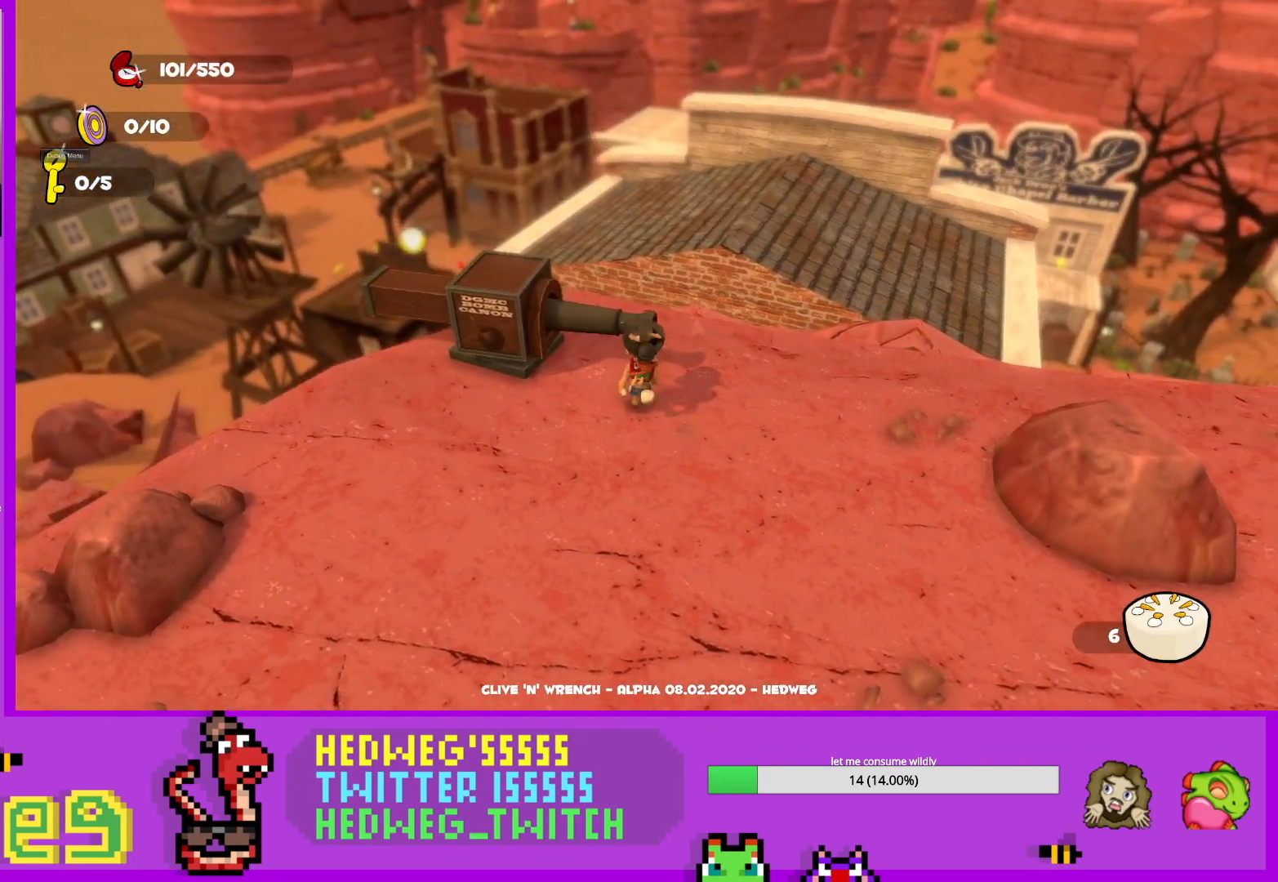
{"buttons": [], "left_stick": "down", "right_stick": "center", "events": [[50, "left_stick", "up-left"], [166, "left_stick", "up"], [400, "left_stick", "left"], [450, "left_stick", "down"]]}
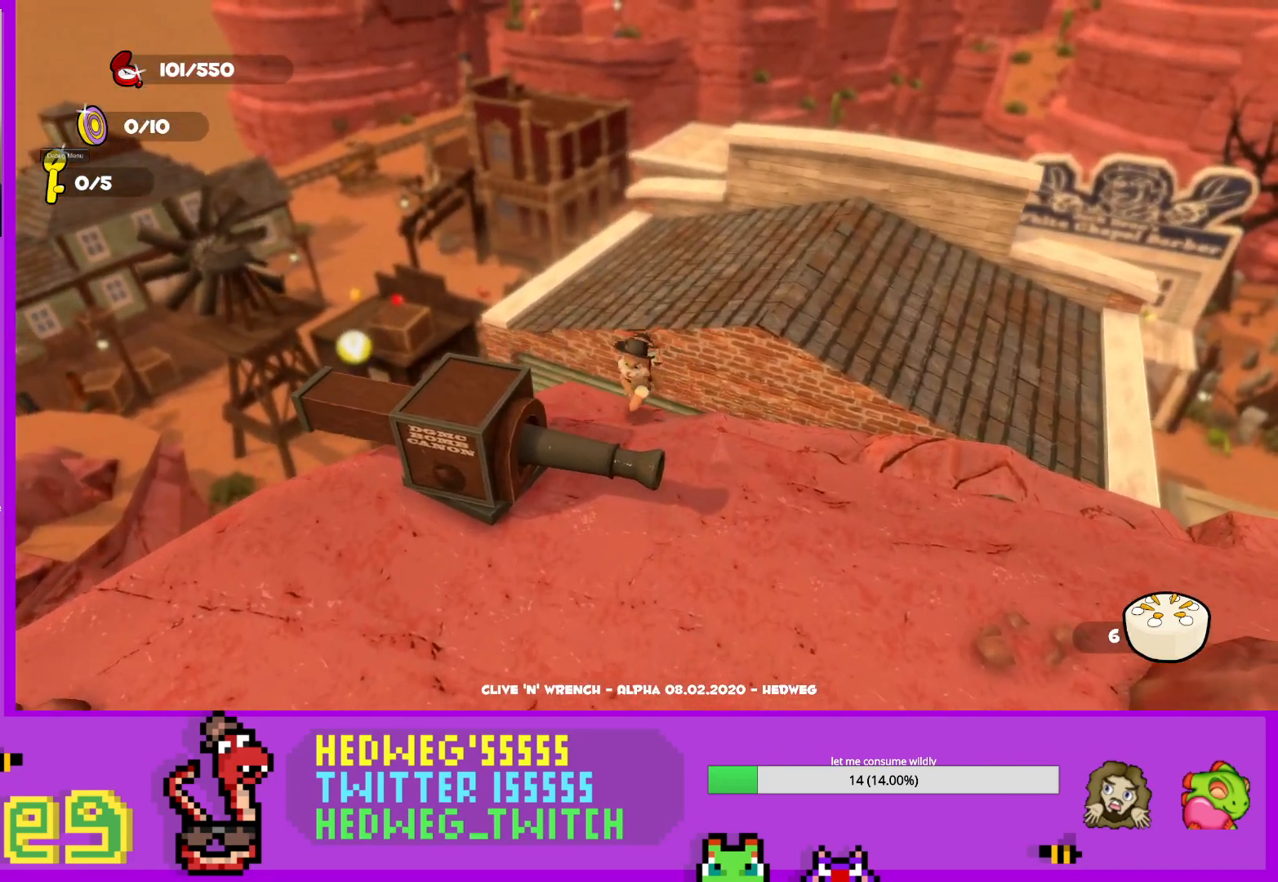
{"buttons": [], "left_stick": "down", "right_stick": "center", "events": [[300, "left_stick", "down-right"], [434, "left_stick", "down"]]}
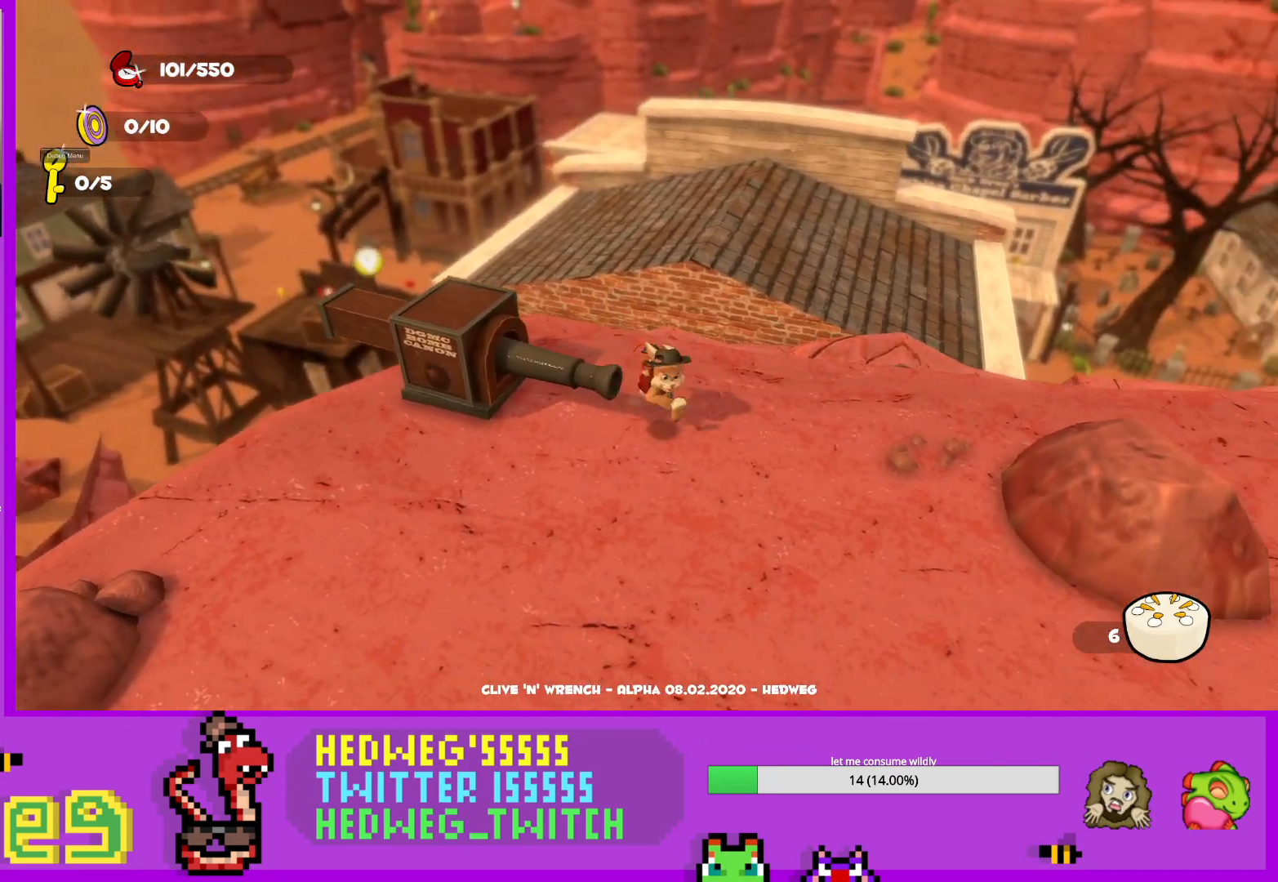
{"buttons": [], "left_stick": "up-right", "right_stick": "center", "events": [[200, "left_stick", "left"], [300, "left_stick", "up"], [433, "left_stick", "up-right"]]}
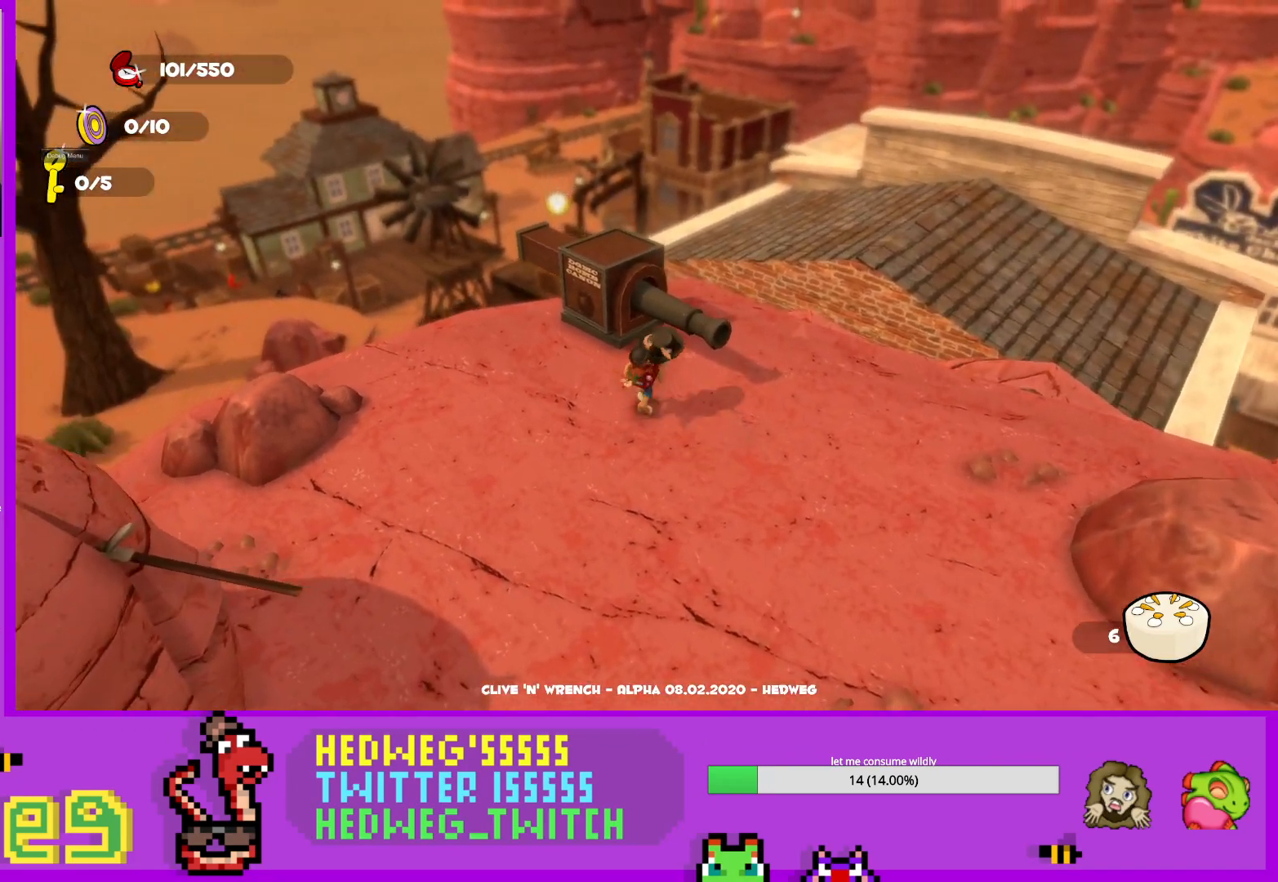
{"buttons": [], "left_stick": "up", "right_stick": "center", "events": [[150, "left_stick", "up"]]}
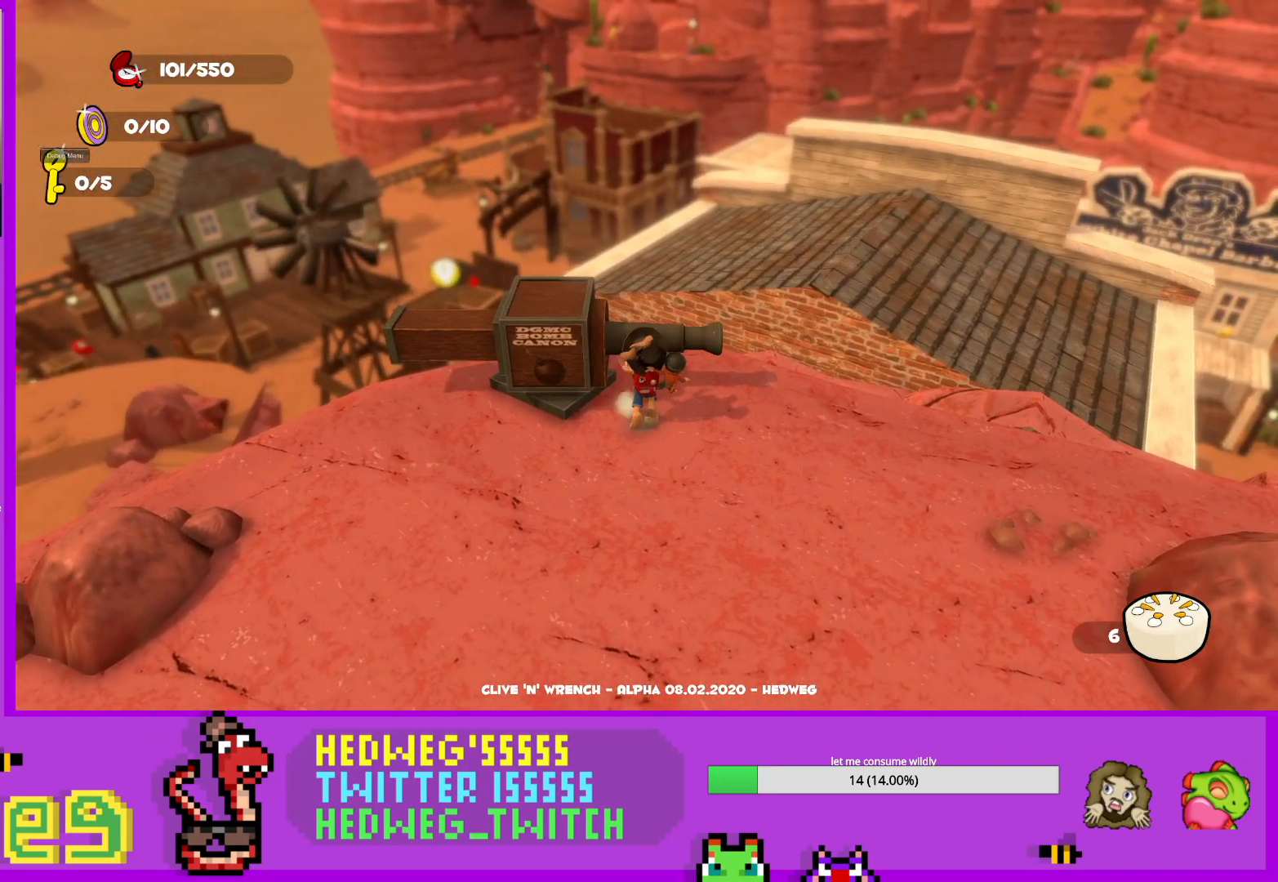
{"buttons": [], "left_stick": "up", "right_stick": "up", "events": [[400, "right_stick", "up"]]}
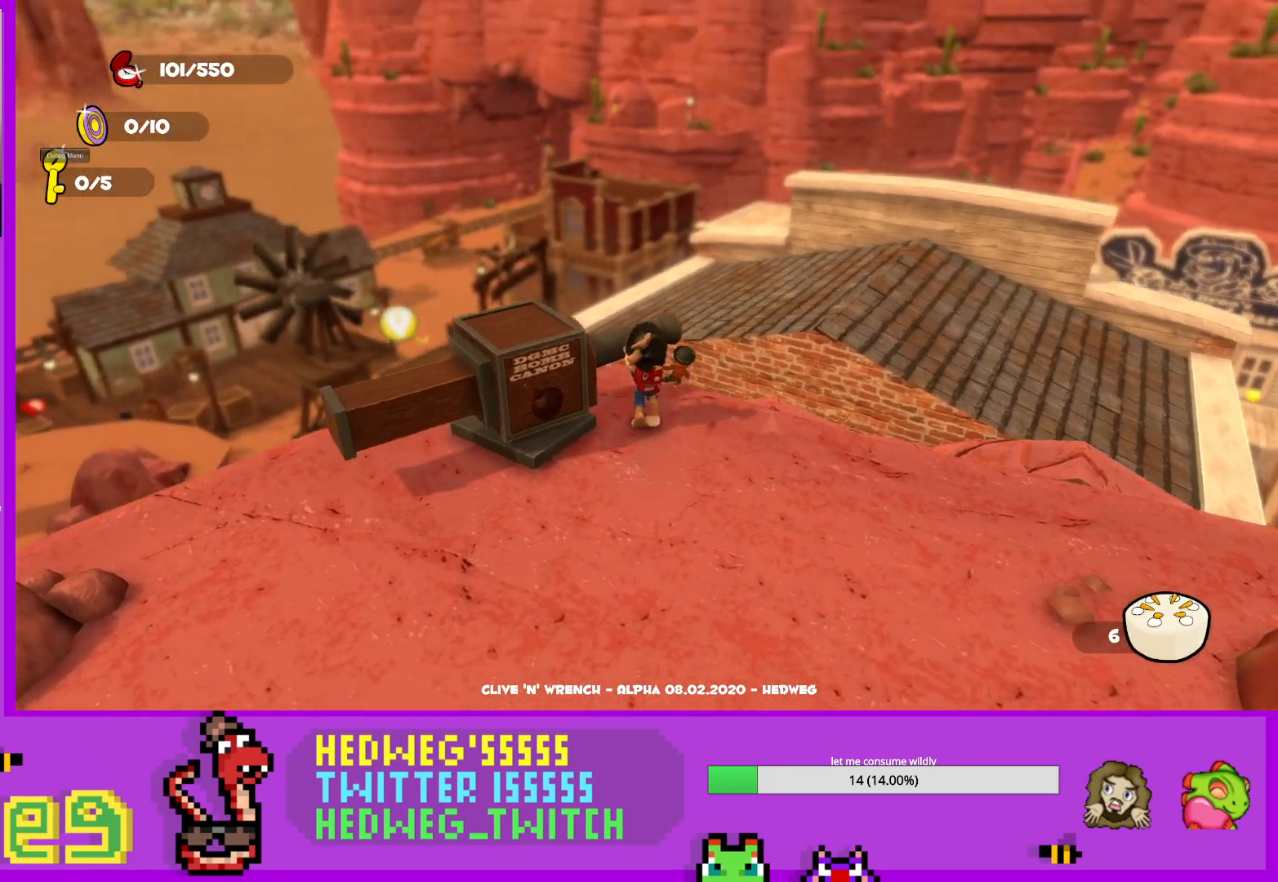
{"buttons": [], "left_stick": "down", "right_stick": "center", "events": [[17, "right_stick", "center"], [117, "left_stick", "center"], [250, "left_stick", "down-left"], [384, "left_stick", "down"]]}
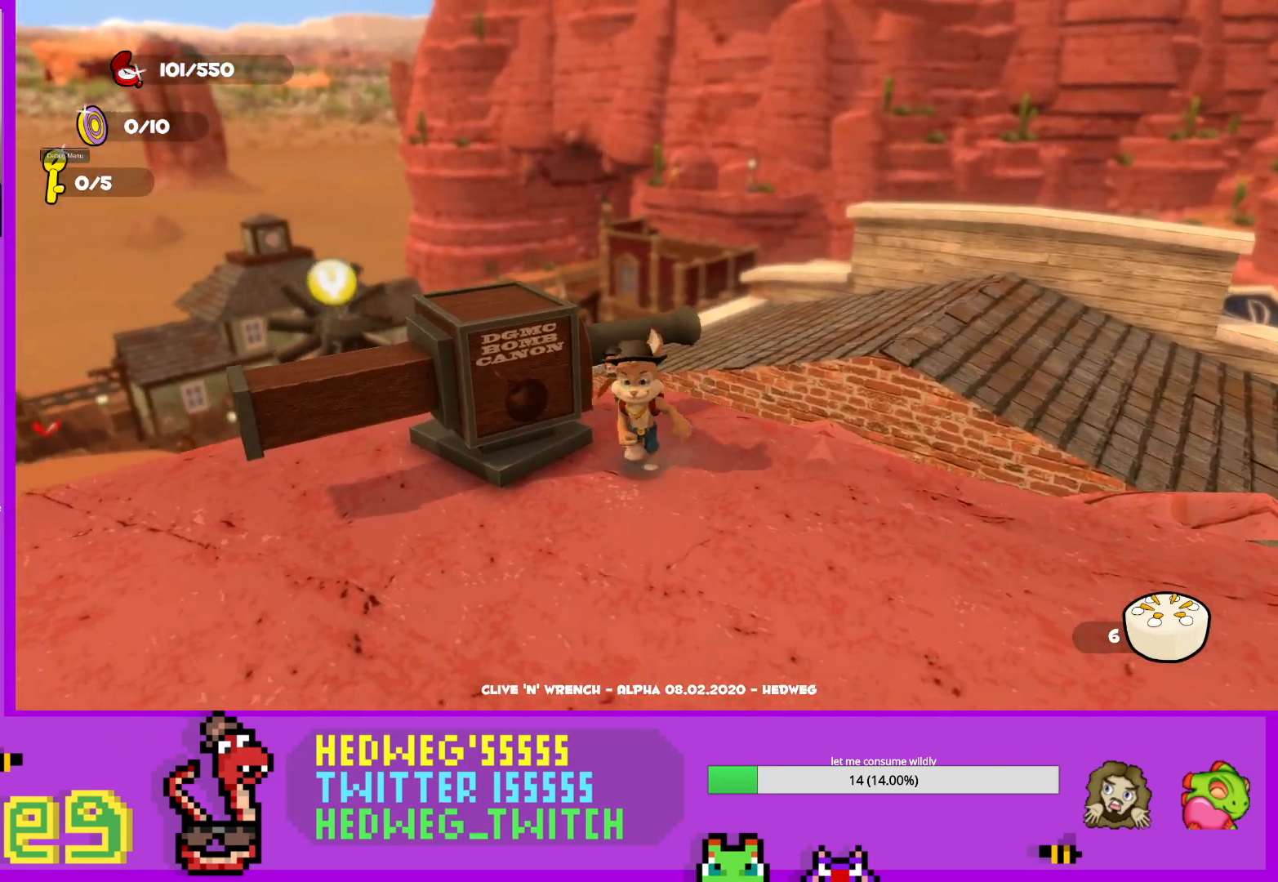
{"buttons": [], "left_stick": "left", "right_stick": "center", "events": [[50, "right_stick", "right"], [133, "left_stick", "down-left"], [266, "right_stick", "center"], [283, "left_stick", "left"]]}
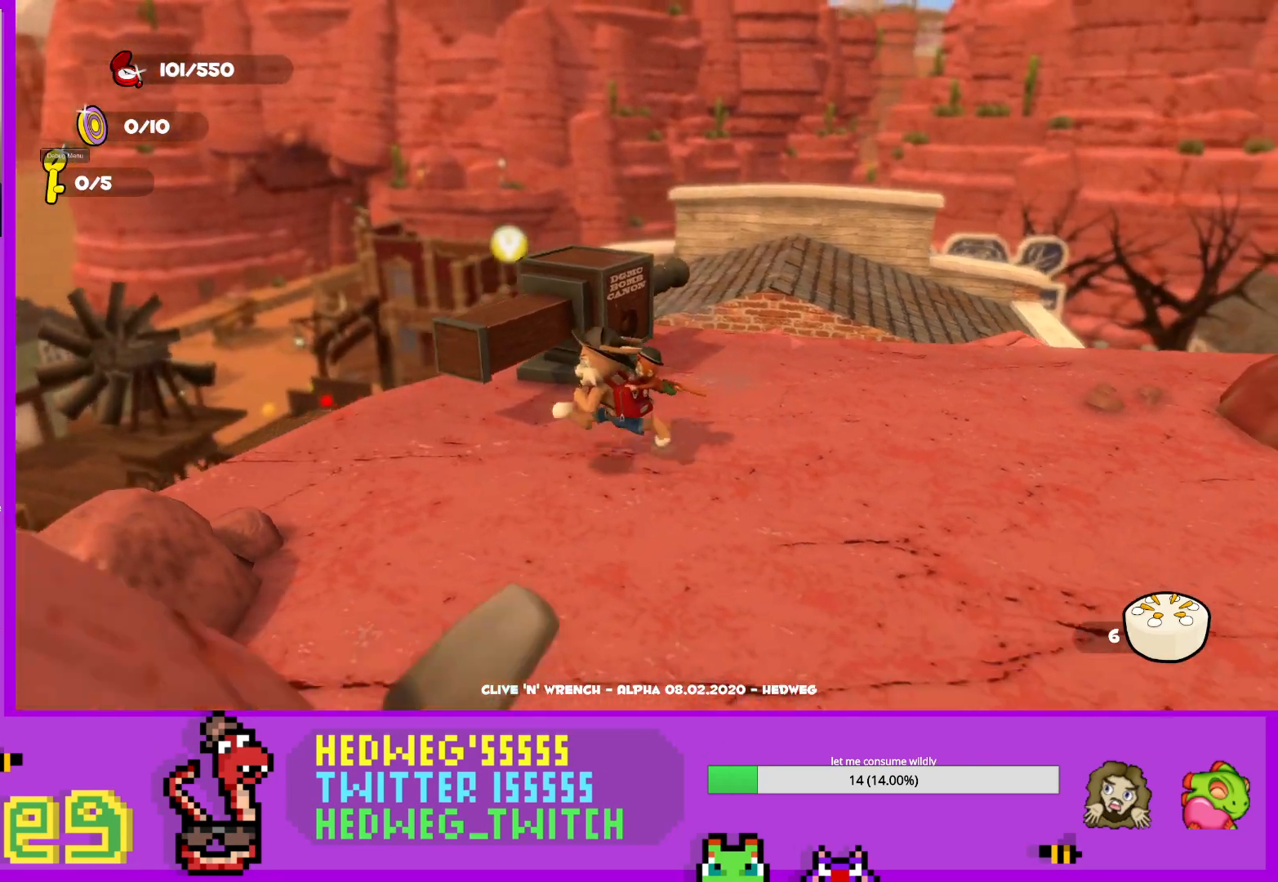
{"buttons": [], "left_stick": "right", "right_stick": "center", "events": [[150, "right_stick", "right"], [200, "left_stick", "up-left"], [284, "right_stick", "center"], [384, "left_stick", "up-right"], [467, "left_stick", "right"]]}